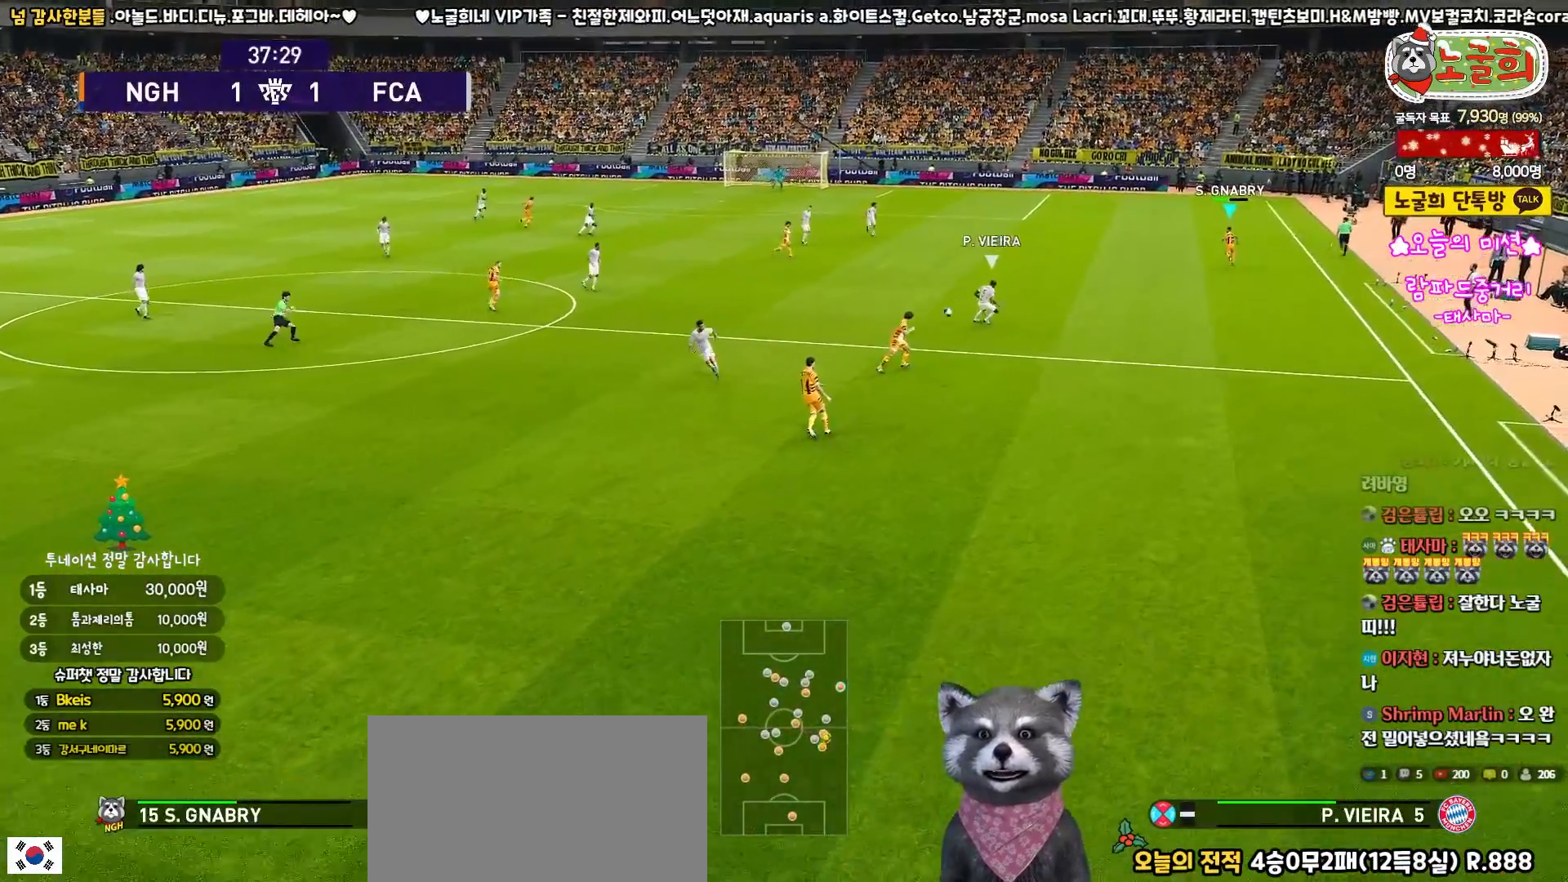
Gameplay with a controller (PlayStation layout); each line is a JSON object with the inputs held at the frame after it. "events" lists button and stick changes between this image and that frame as [ms after this image, input, new state], when the widget could be followed in between.
{"buttons": [], "left_stick": "center", "right_stick": "center", "events": [[33, "left_stick", "center"]]}
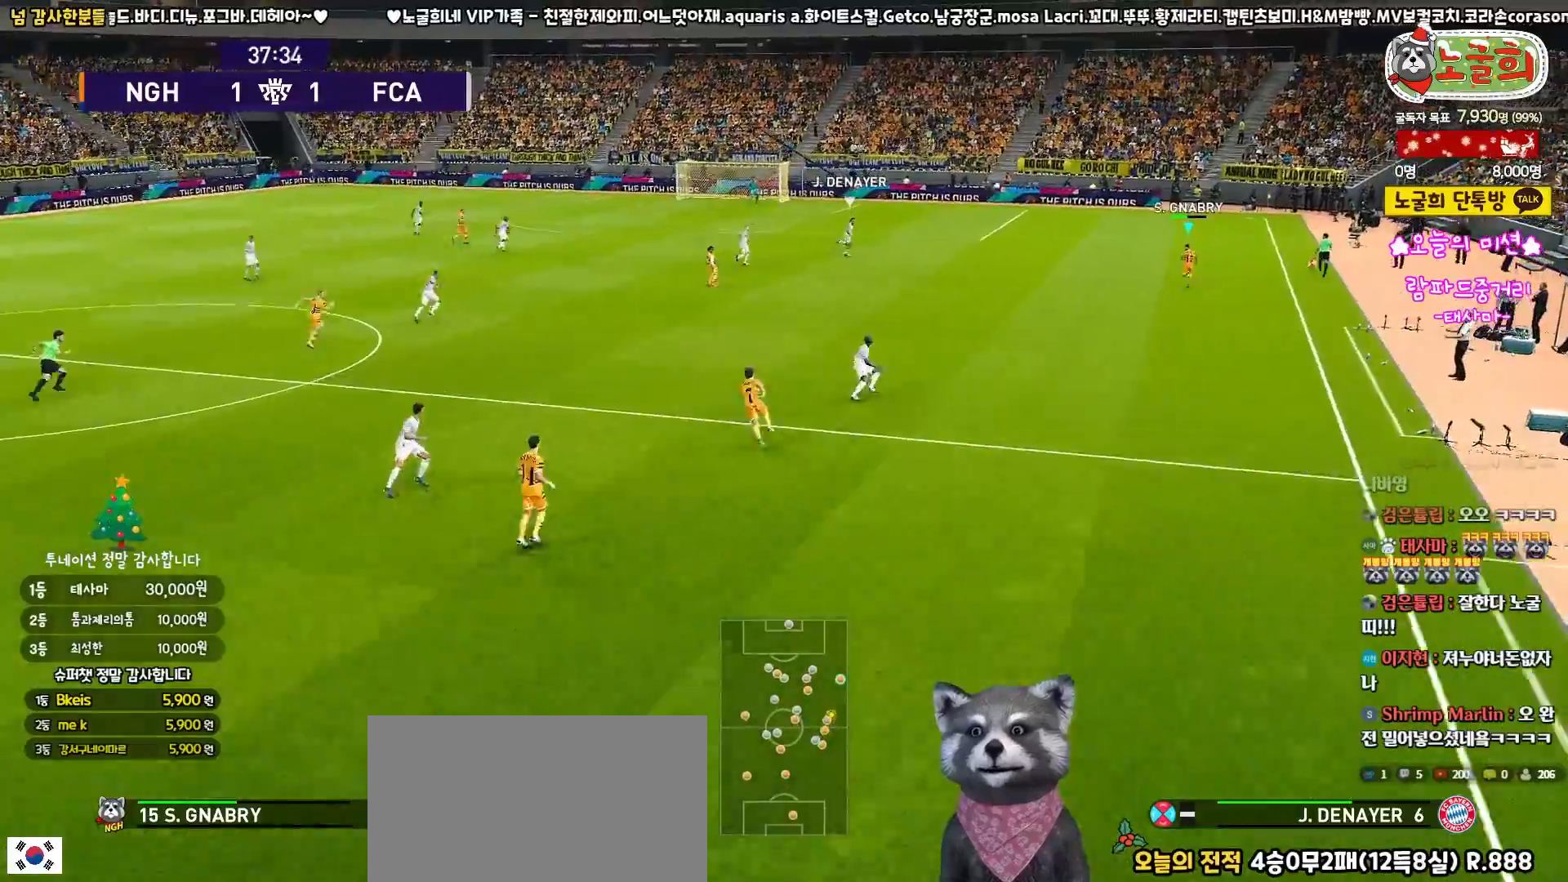
{"buttons": [], "left_stick": "up", "right_stick": "center", "events": [[467, "left_stick", "up"]]}
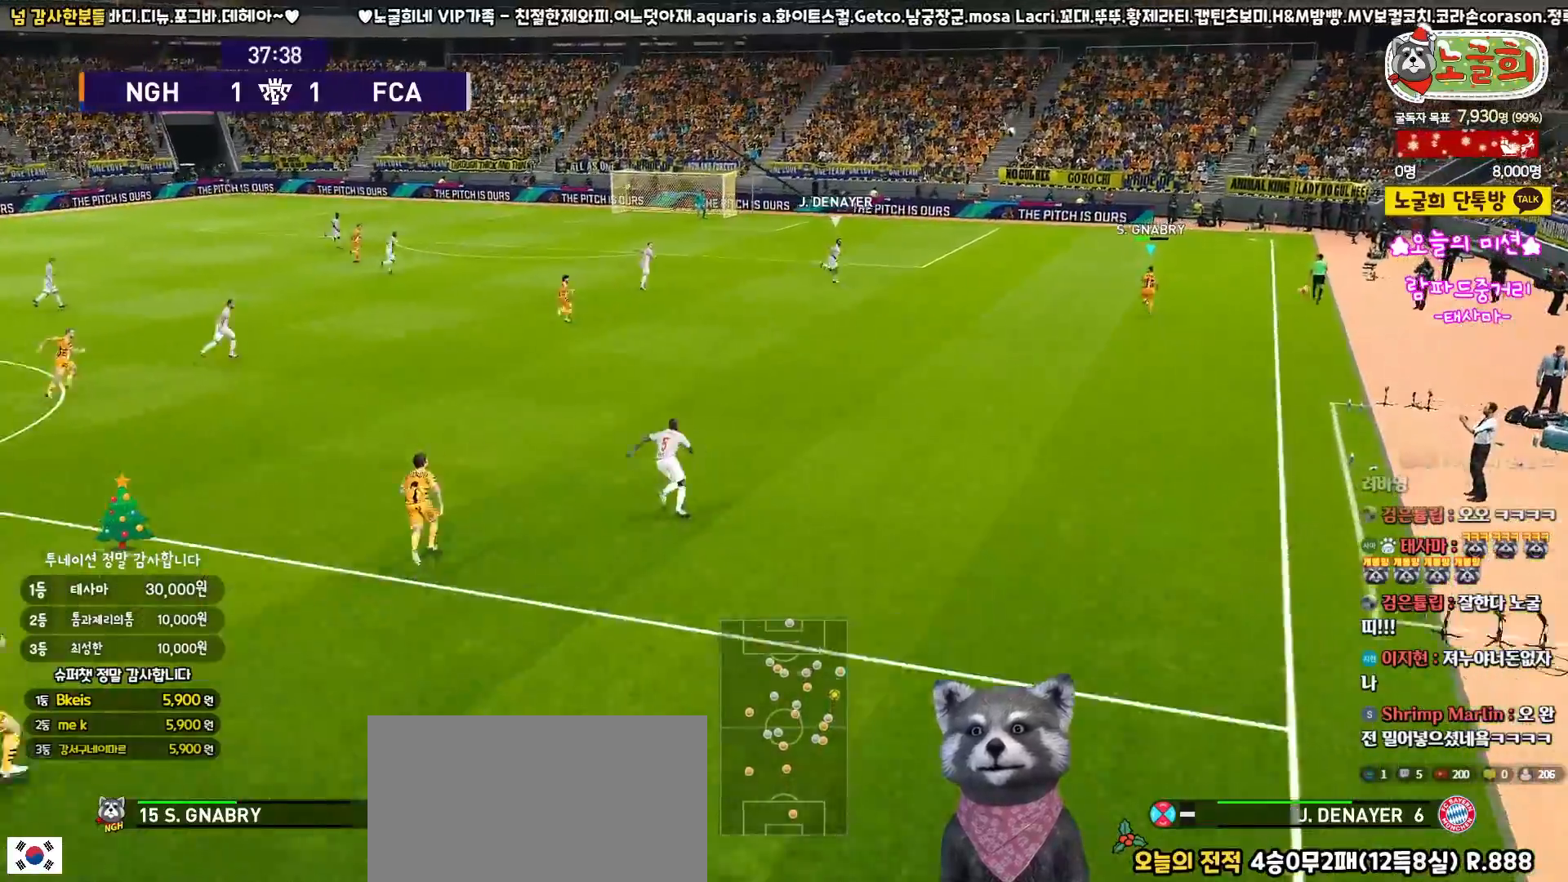
{"buttons": [], "left_stick": "up", "right_stick": "center", "events": []}
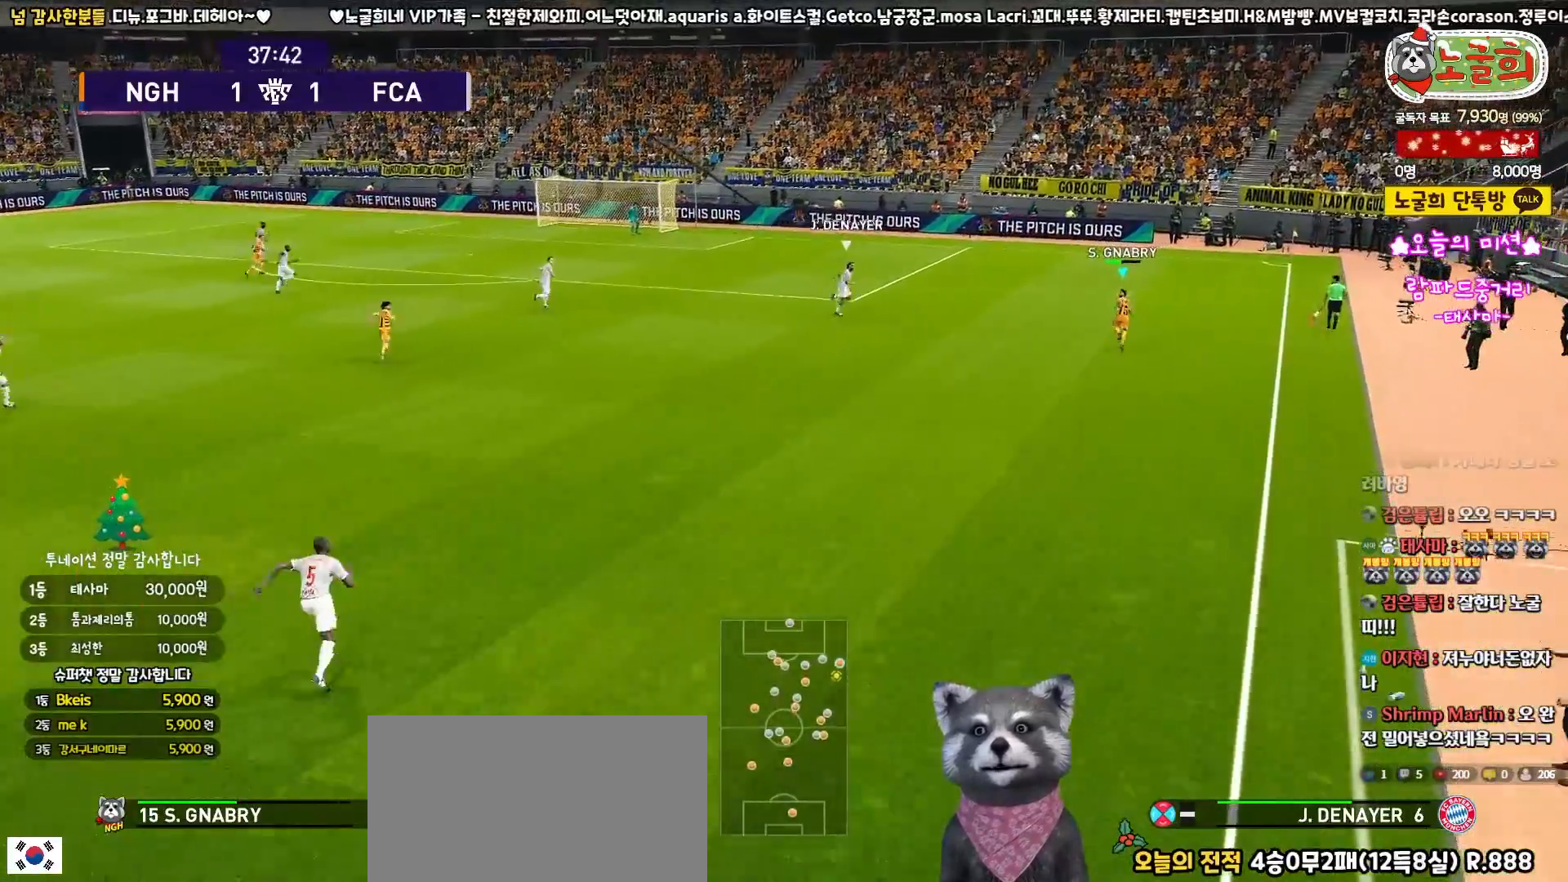
{"buttons": [], "left_stick": "left", "right_stick": "center", "events": [[317, "left_stick", "up-left"], [417, "left_stick", "left"]]}
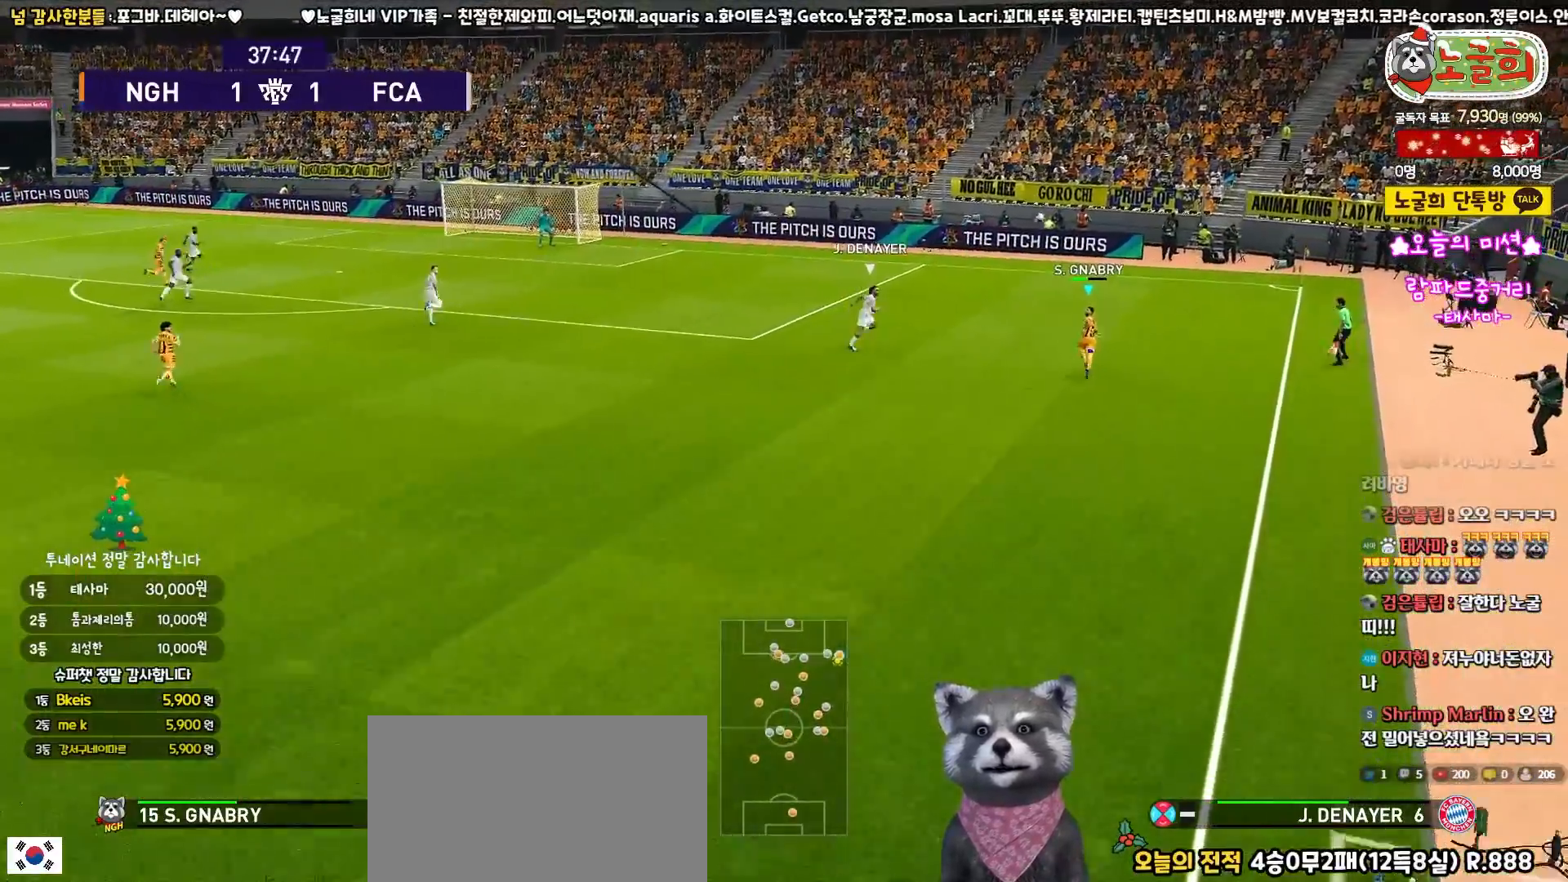
{"buttons": ["L3"], "left_stick": "left", "right_stick": "center", "events": [[67, "CROSS", "down"], [133, "L3", "down"], [167, "CROSS", "up"], [217, "R2", "down"], [350, "R2", "up"]]}
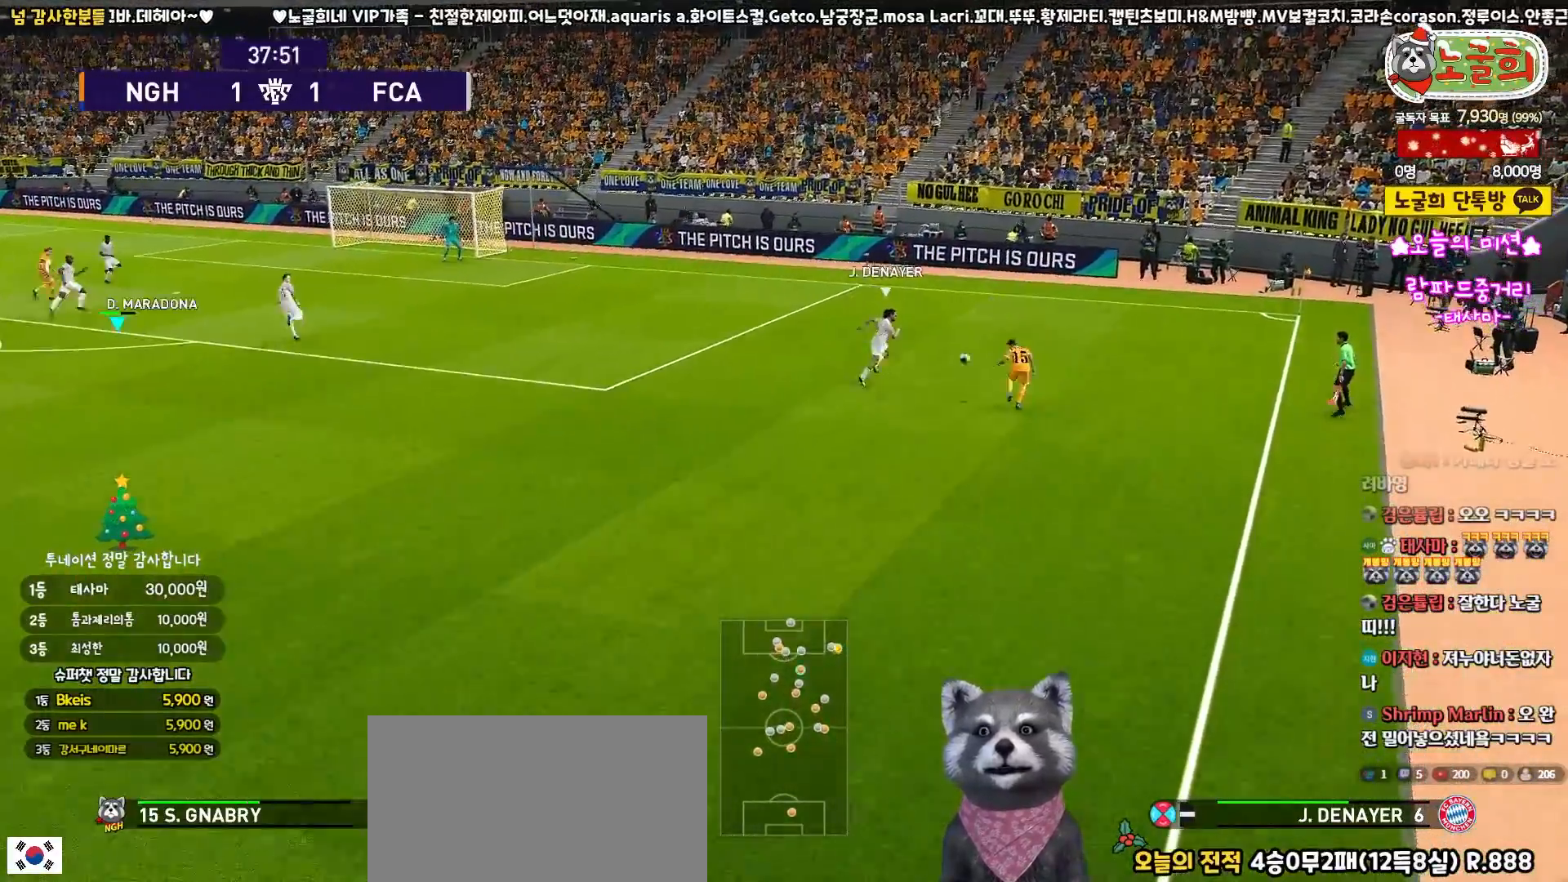
{"buttons": ["R1"], "left_stick": "up-right", "right_stick": "center", "events": [[217, "L3", "up"], [217, "left_stick", "down-right"], [250, "R1", "down"], [267, "left_stick", "up-right"]]}
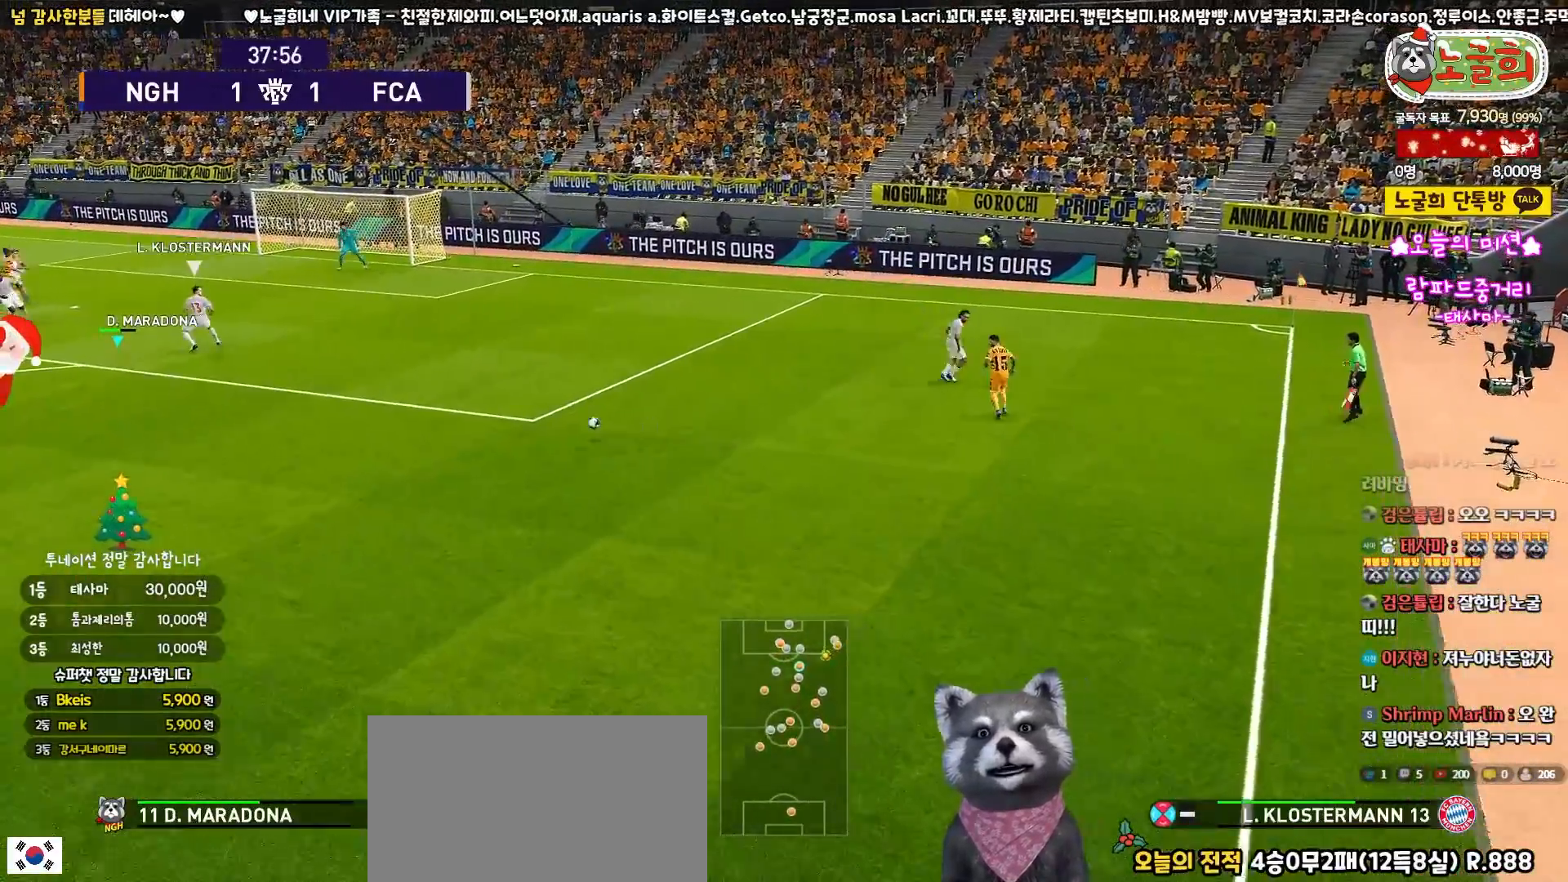
{"buttons": [], "left_stick": "right", "right_stick": "center", "events": [[33, "L3", "down"], [167, "left_stick", "right"], [350, "L3", "up"], [350, "R1", "up"]]}
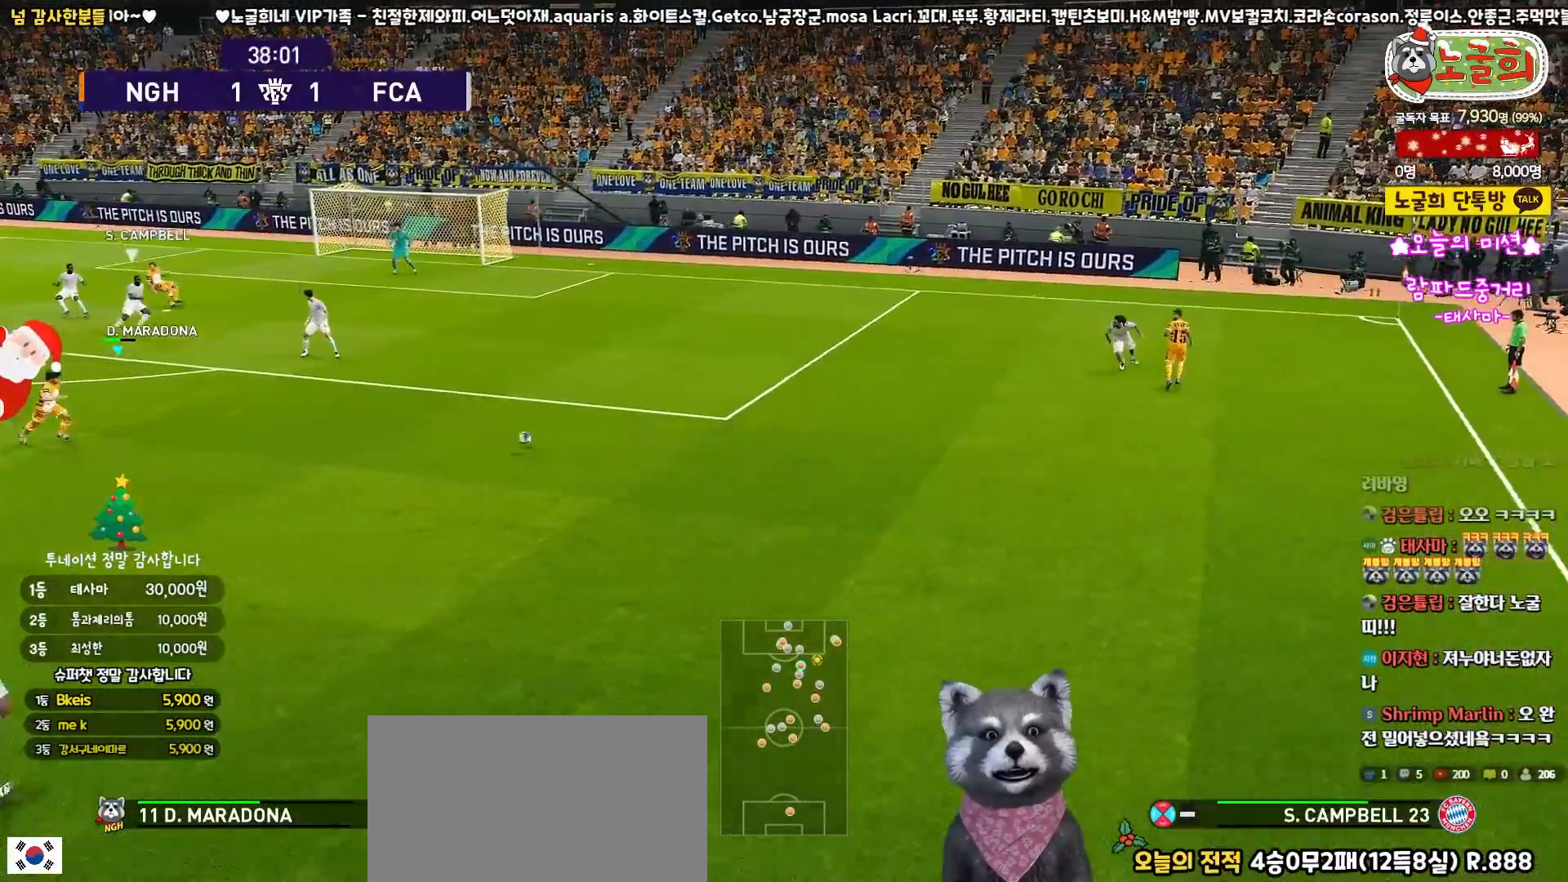
{"buttons": [], "left_stick": "up-right", "right_stick": "center", "events": [[117, "left_stick", "up-right"]]}
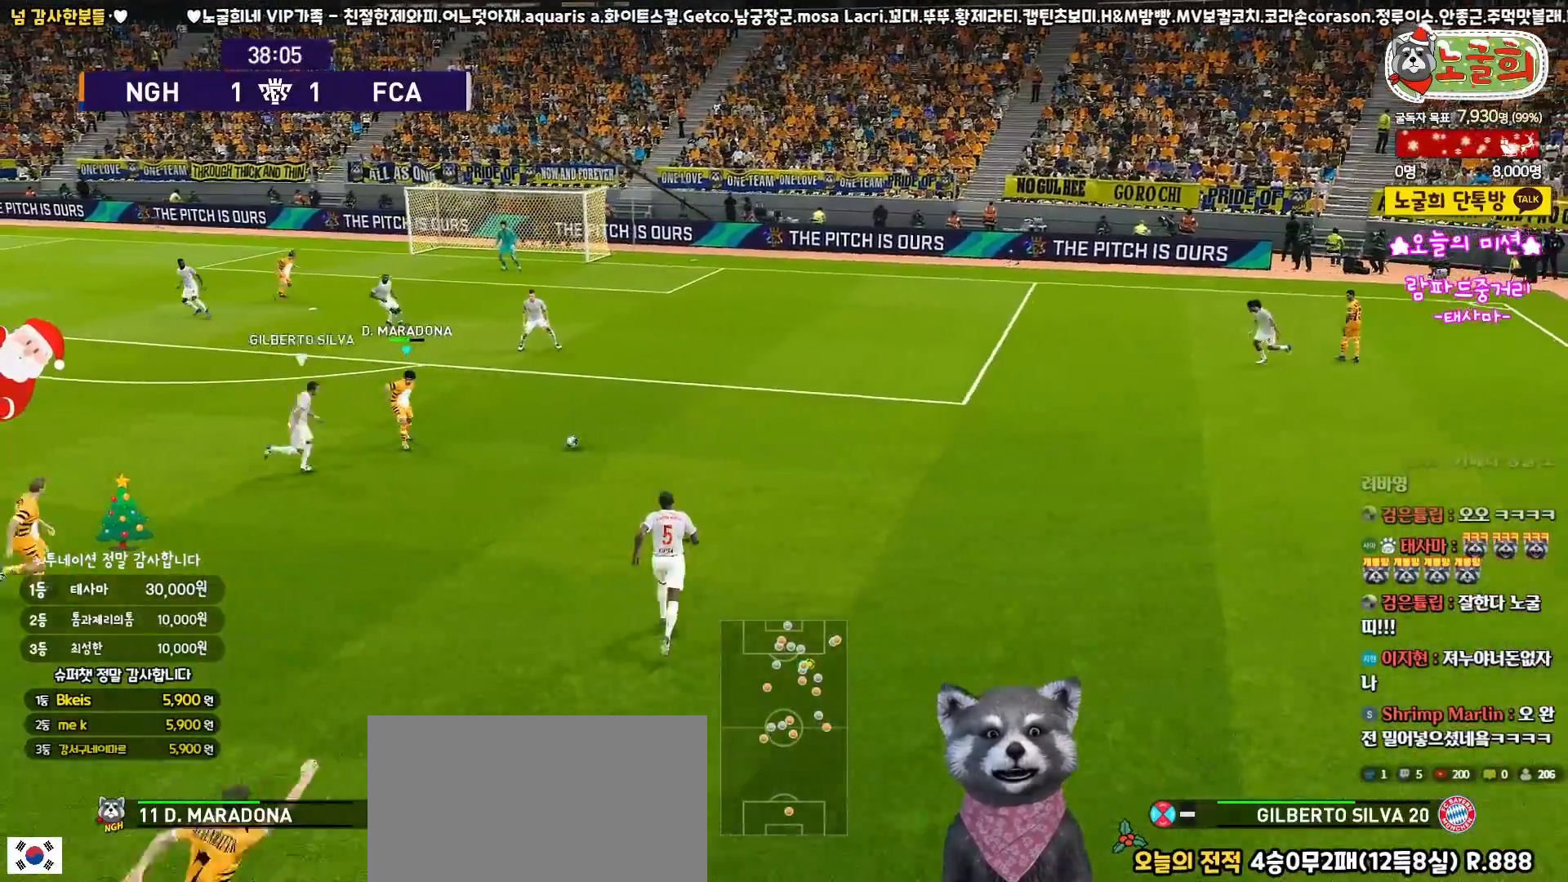
{"buttons": ["L3"], "left_stick": "up-right", "right_stick": "center", "events": [[33, "L3", "down"]]}
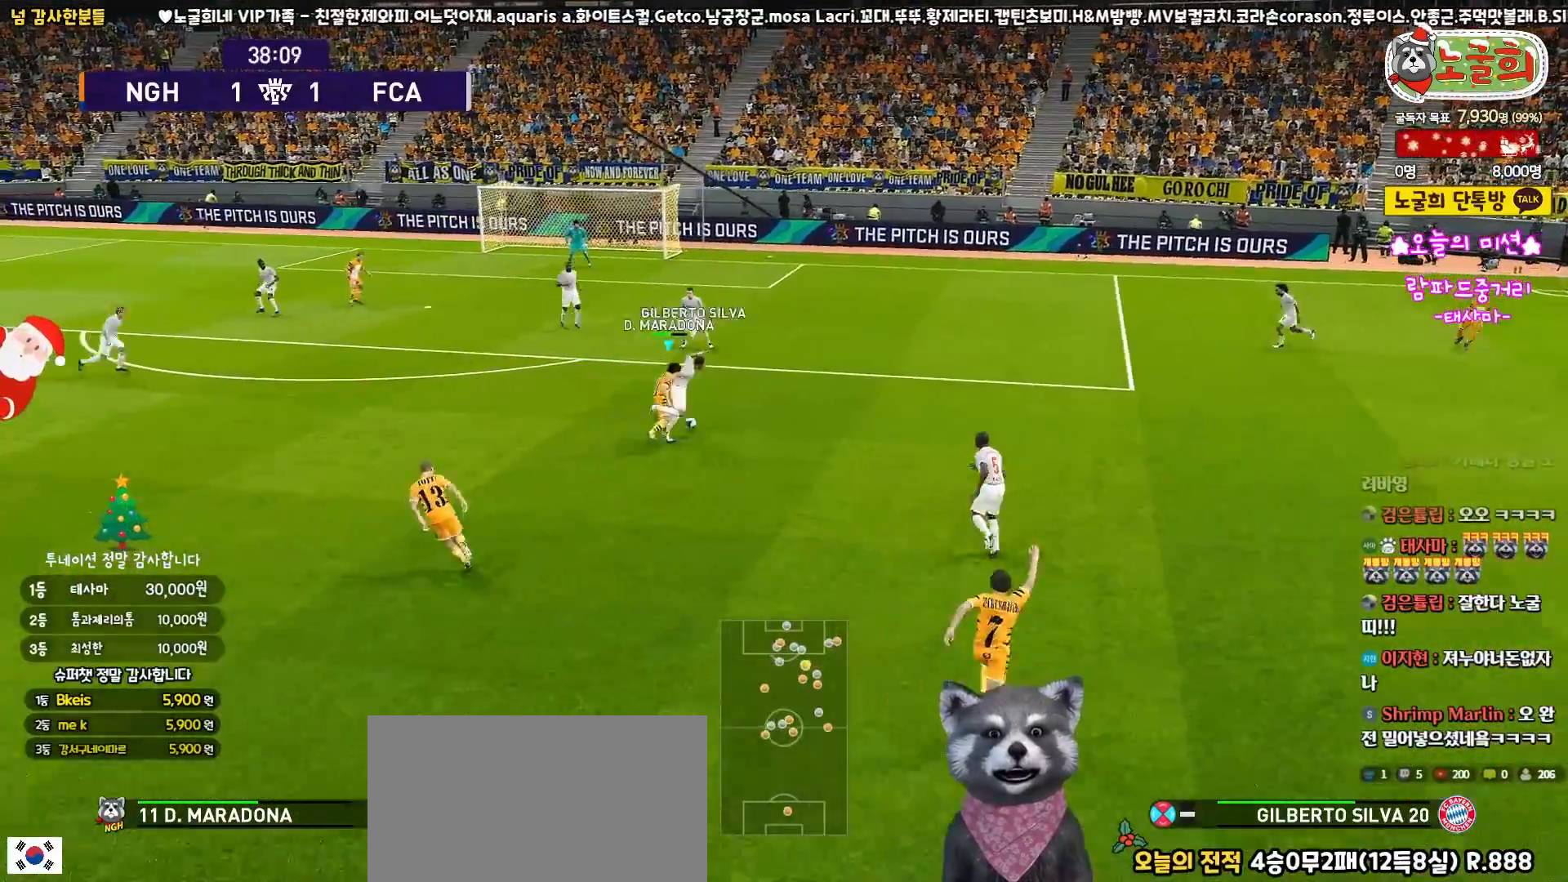
{"buttons": ["L3"], "left_stick": "up-left", "right_stick": "center", "events": [[100, "left_stick", "up-left"]]}
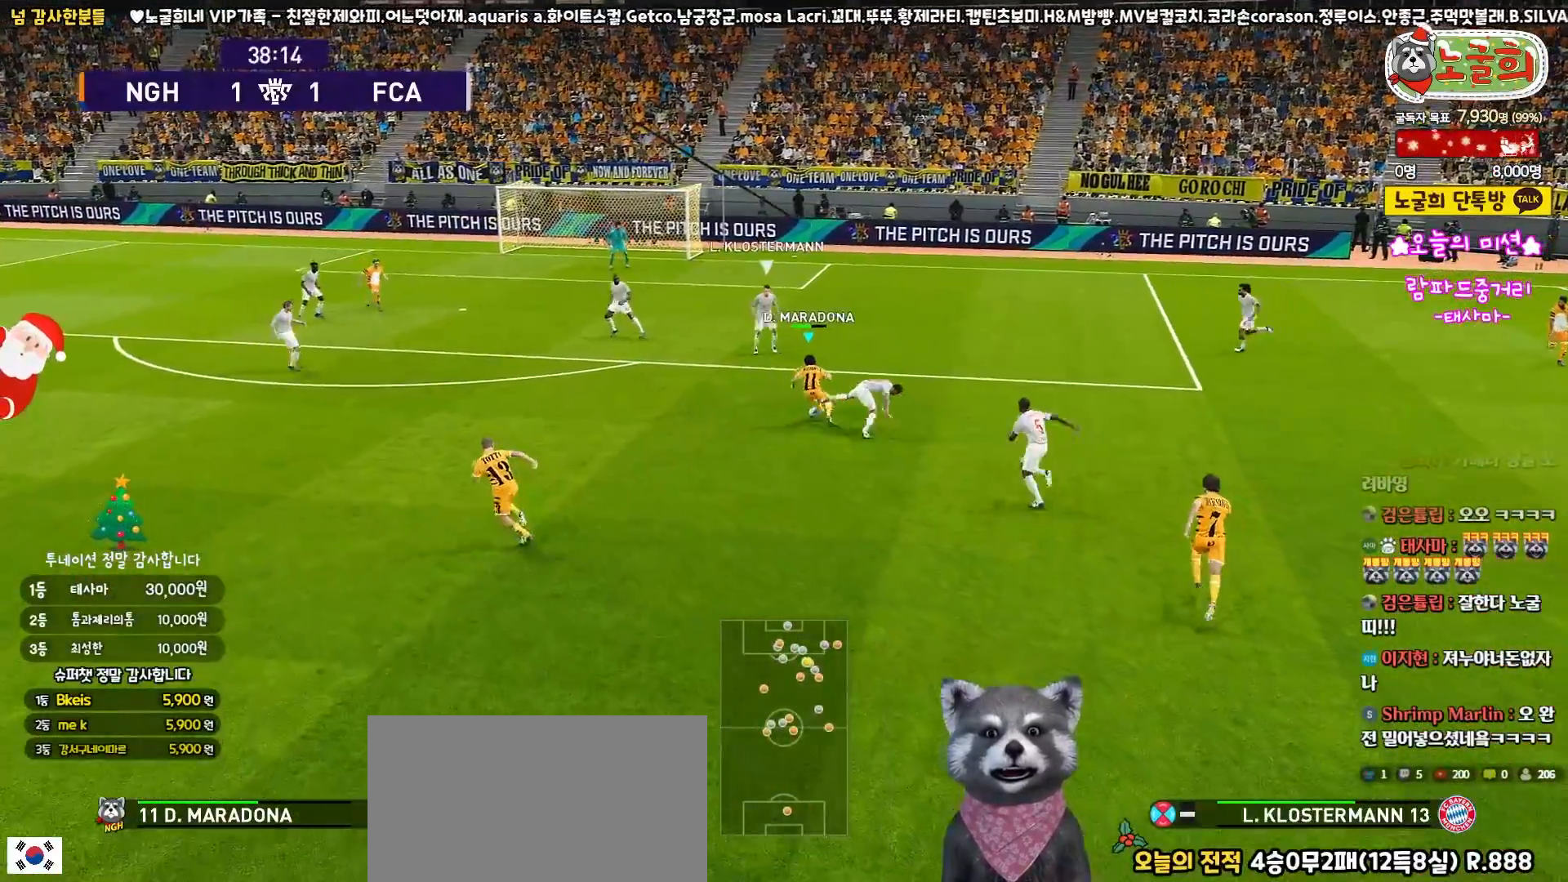
{"buttons": ["L3"], "left_stick": "up-left", "right_stick": "center", "events": [[200, "SQUARE", "down"], [250, "CROSS", "down"], [317, "SQUARE", "up"], [350, "CROSS", "up"]]}
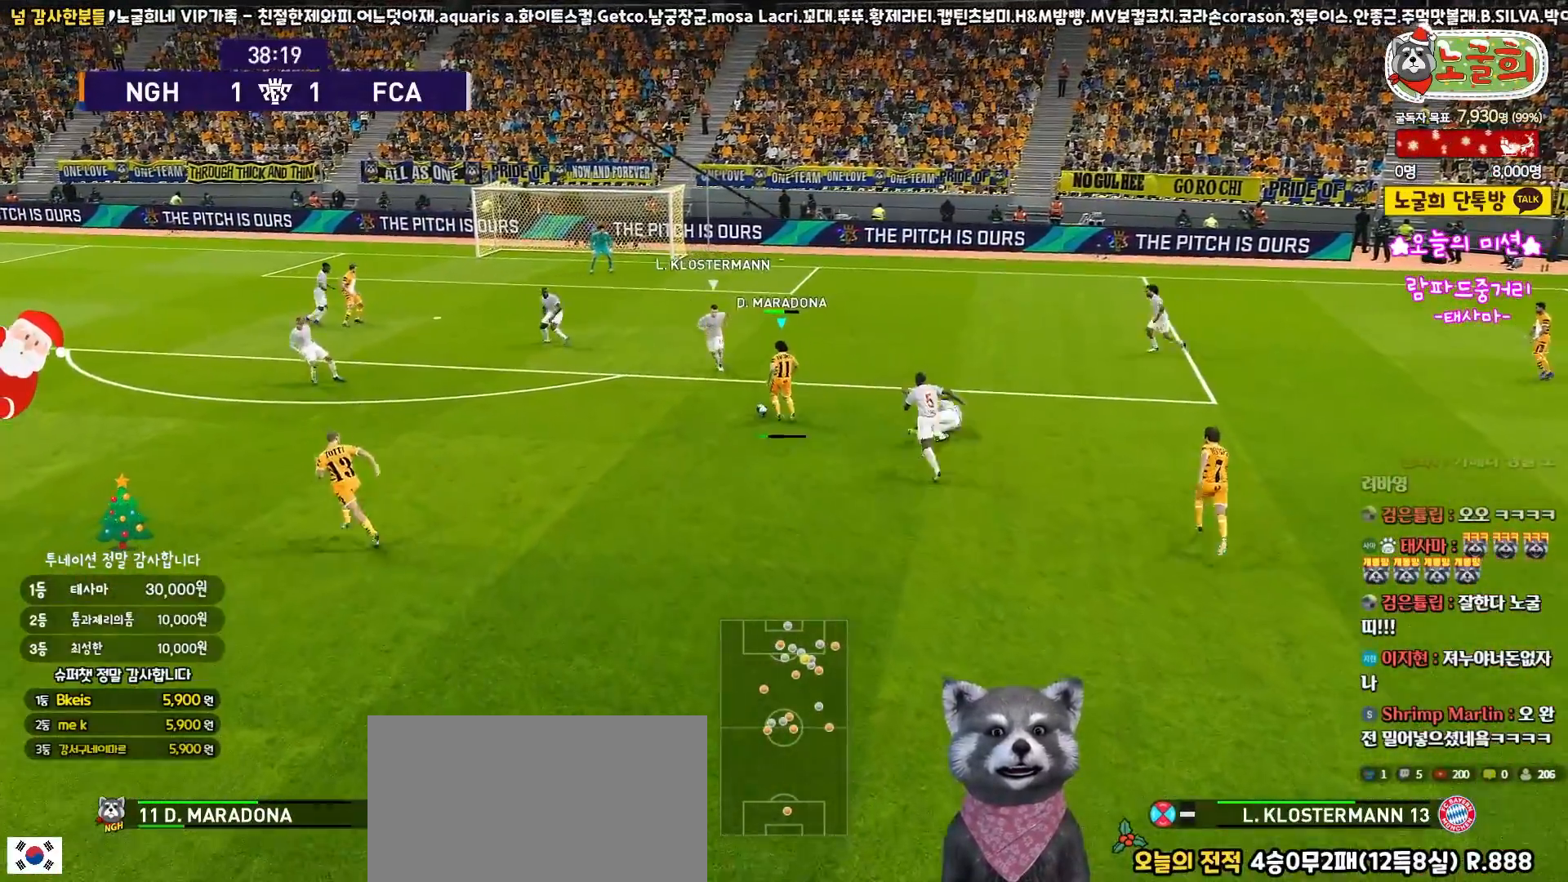
{"buttons": ["R2", "L3"], "left_stick": "up-left", "right_stick": "center", "events": [[183, "R2", "down"], [267, "SQUARE", "down"], [450, "SQUARE", "up"]]}
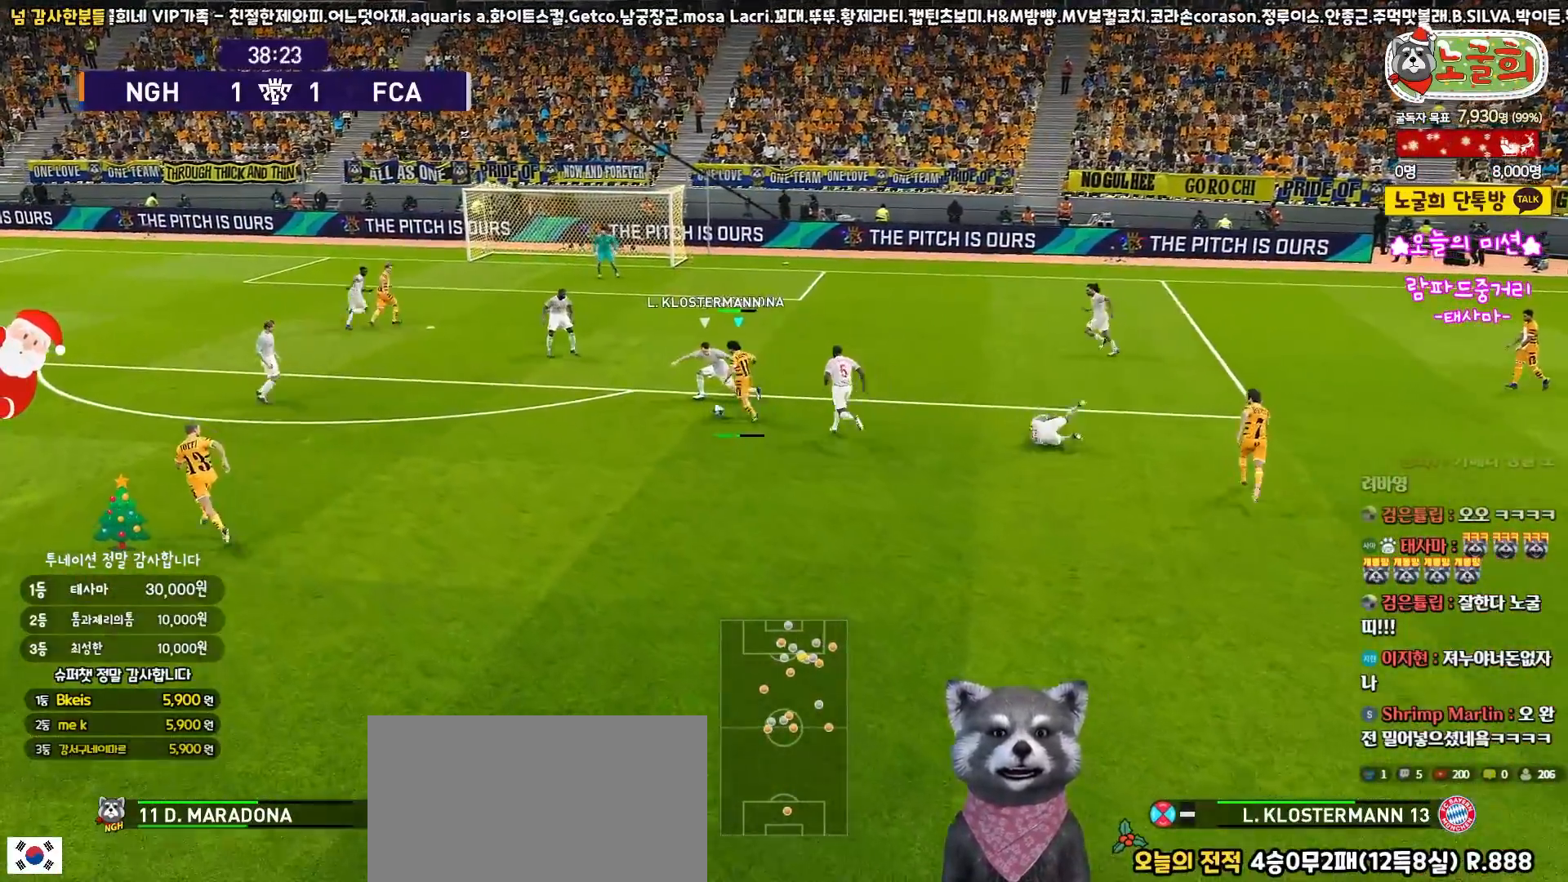
{"buttons": ["R2", "L3"], "left_stick": "up-left", "right_stick": "center", "events": []}
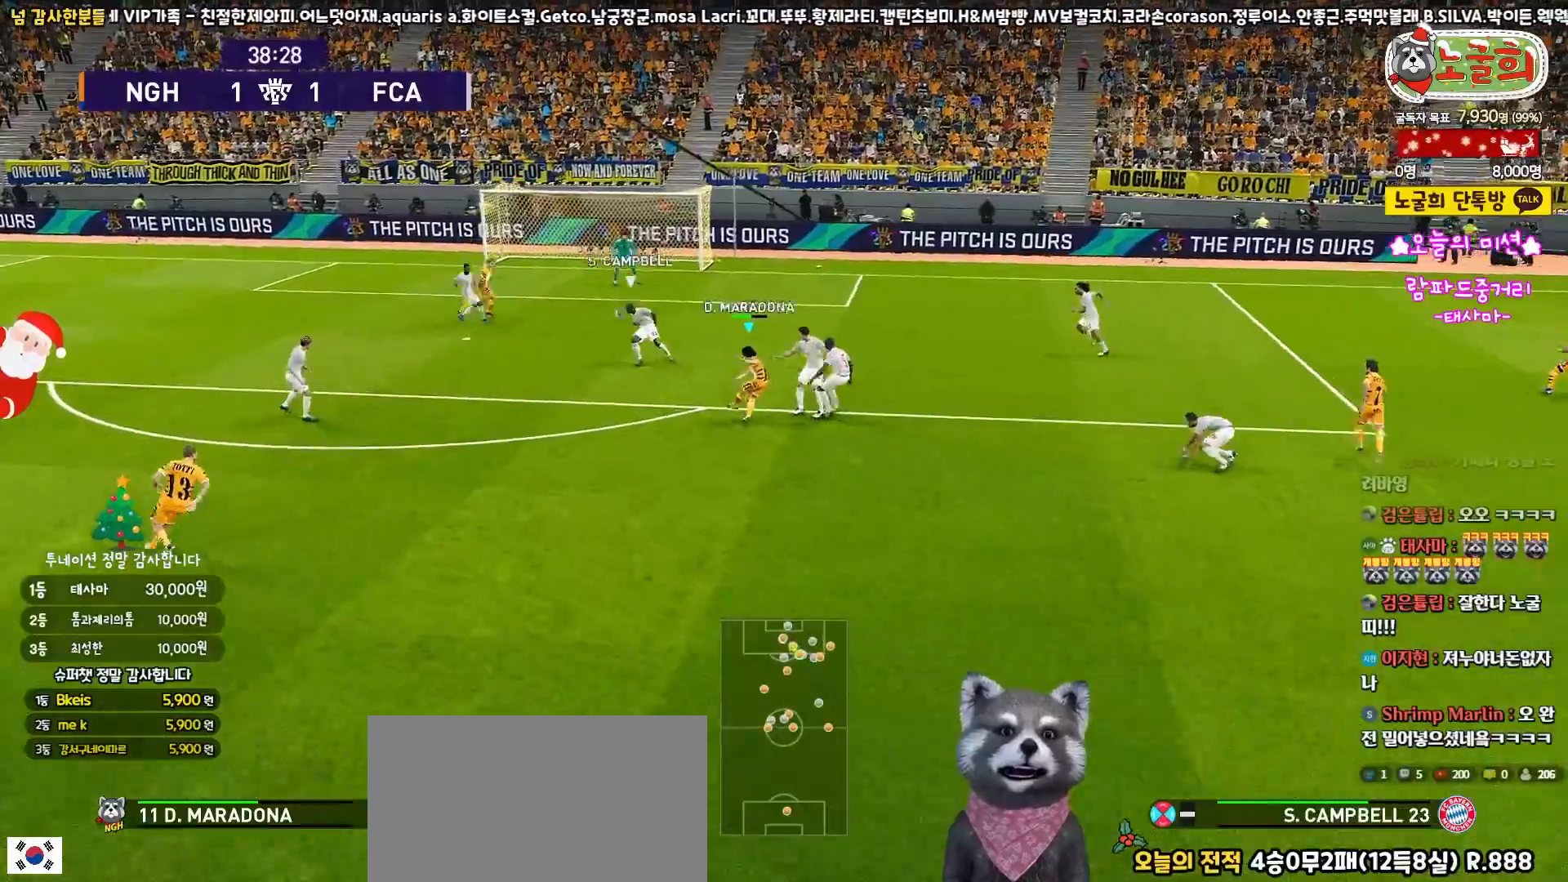
{"buttons": ["R2", "L3"], "left_stick": "up-left", "right_stick": "center", "events": []}
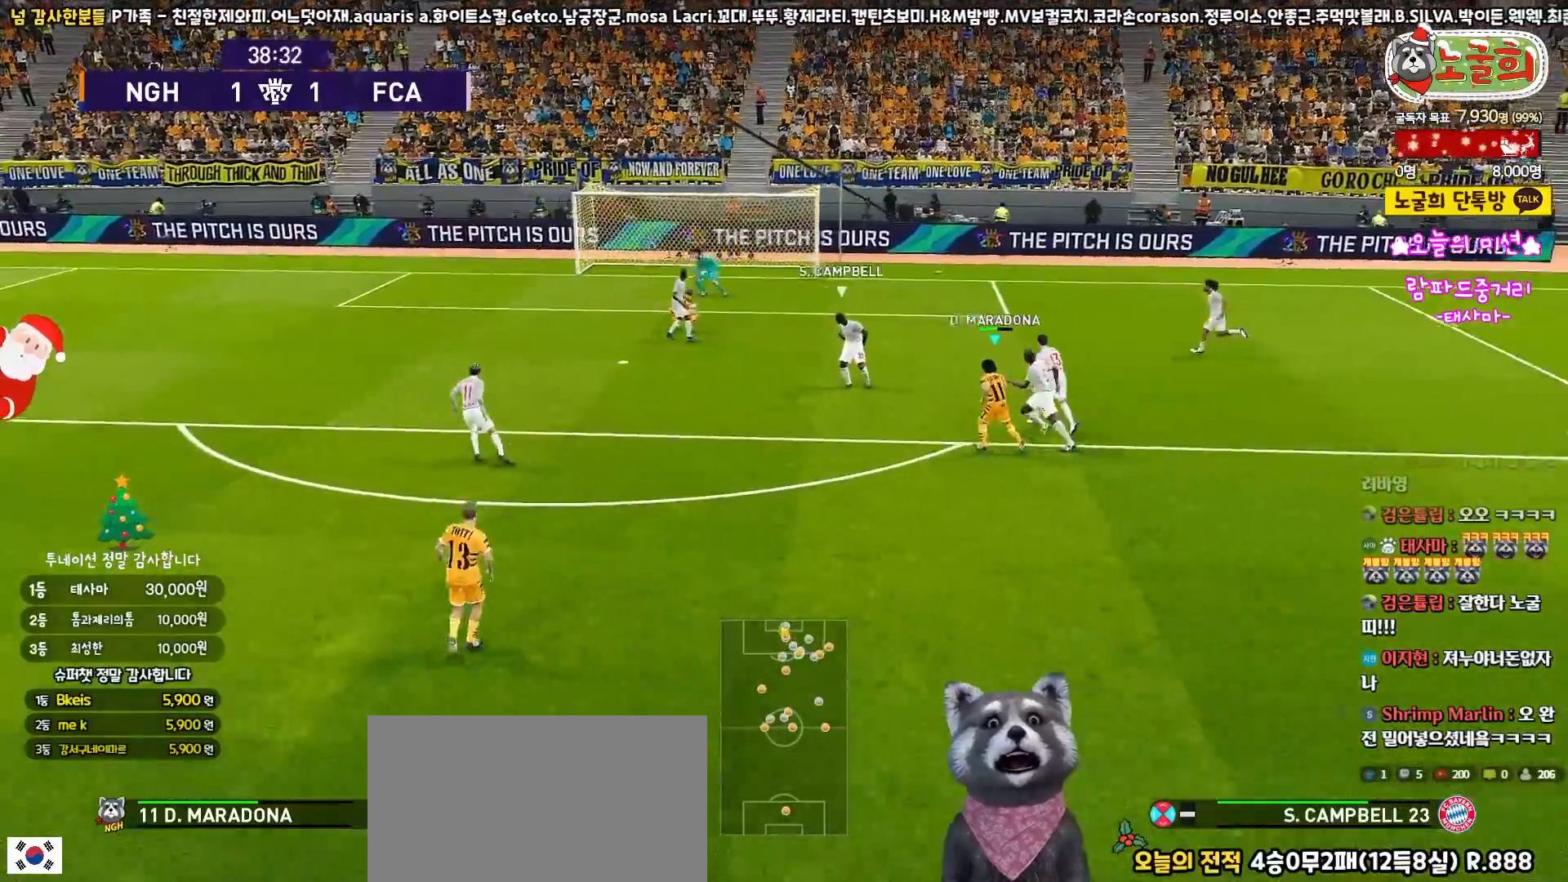
{"buttons": [], "left_stick": "center", "right_stick": "center", "events": [[250, "R2", "up"], [383, "L3", "up"], [467, "left_stick", "center"]]}
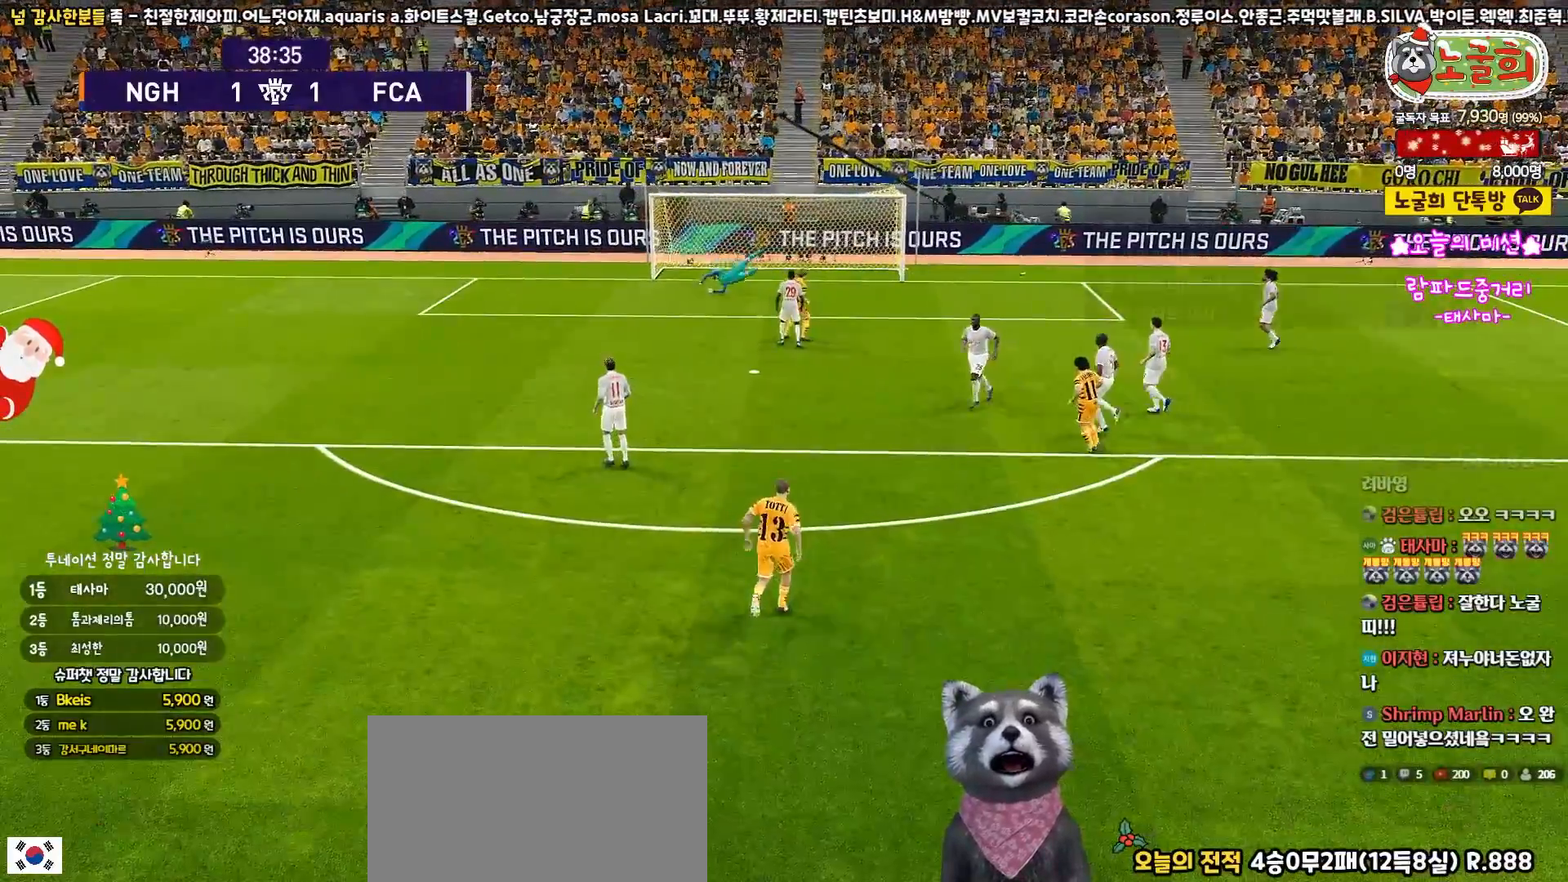
{"buttons": [], "left_stick": "center", "right_stick": "center", "events": []}
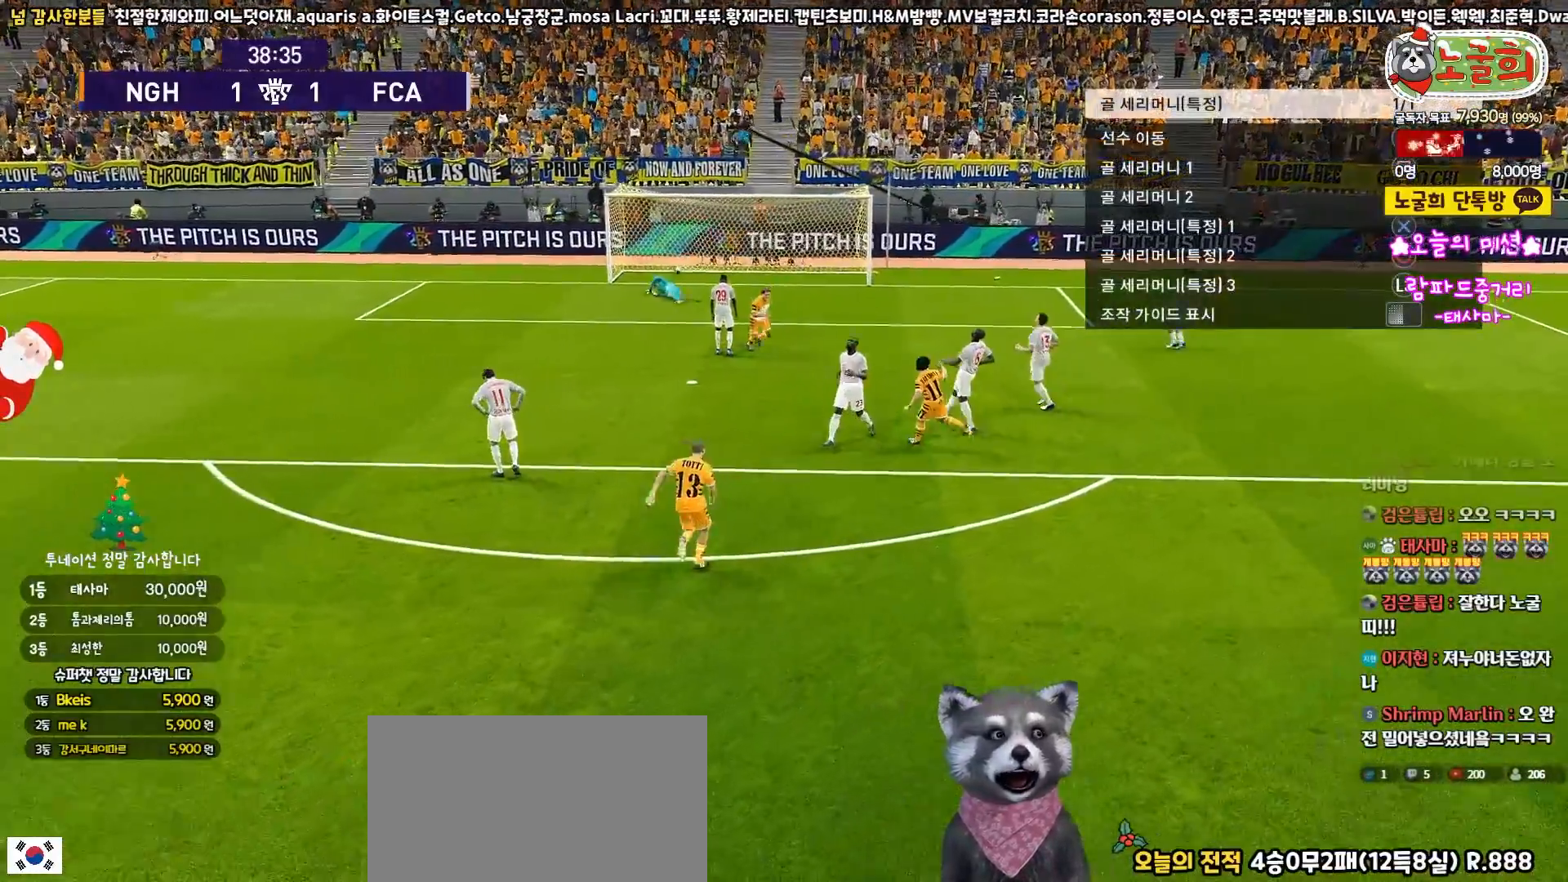
{"buttons": [], "left_stick": "center", "right_stick": "center", "events": []}
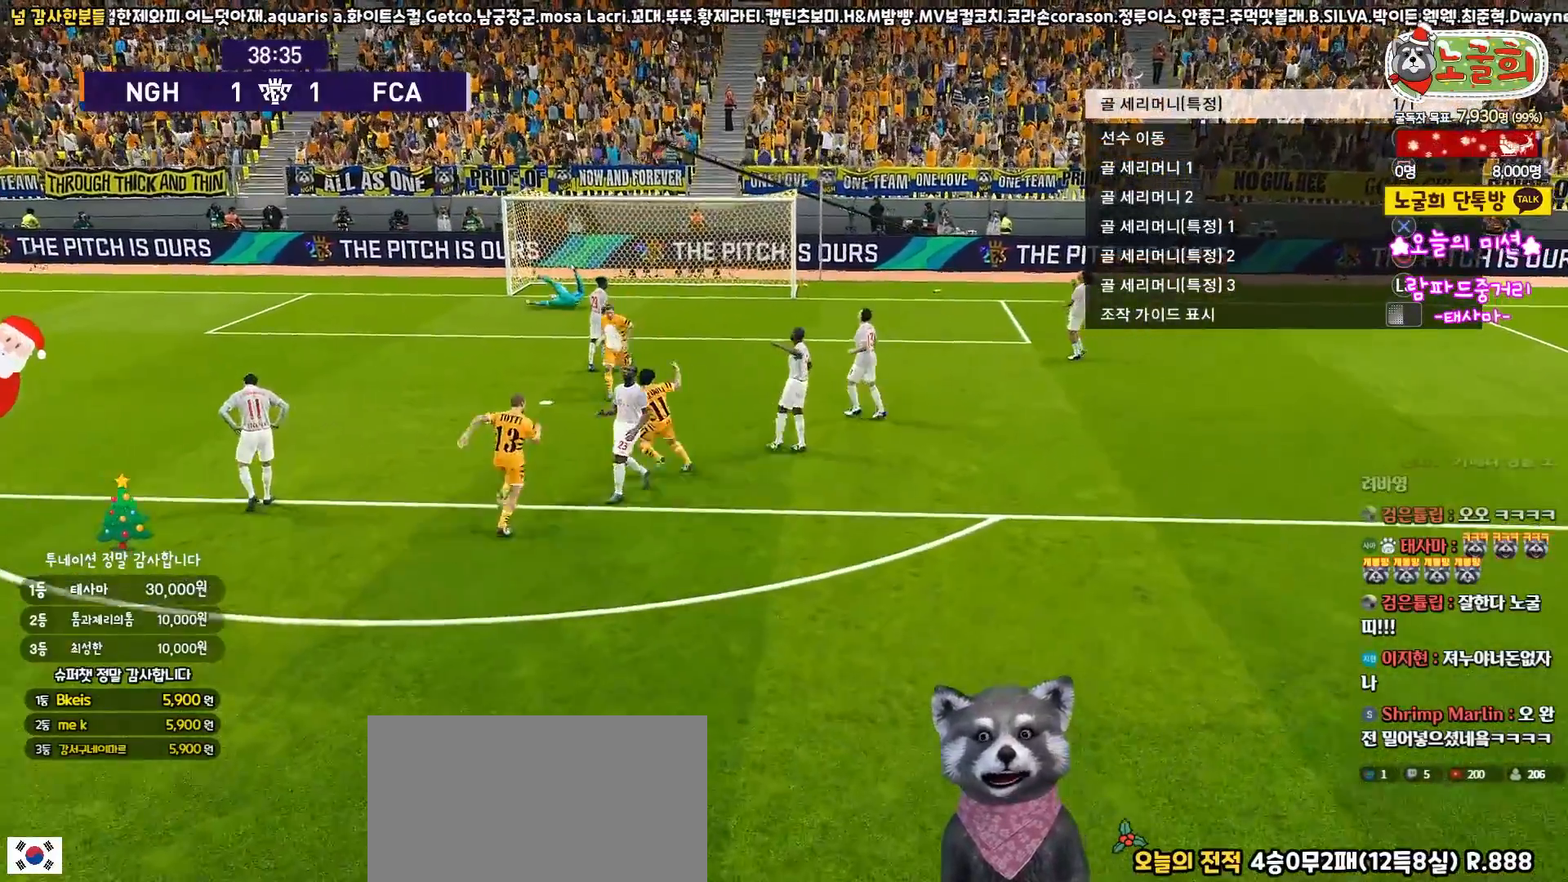
{"buttons": [], "left_stick": "center", "right_stick": "center", "events": []}
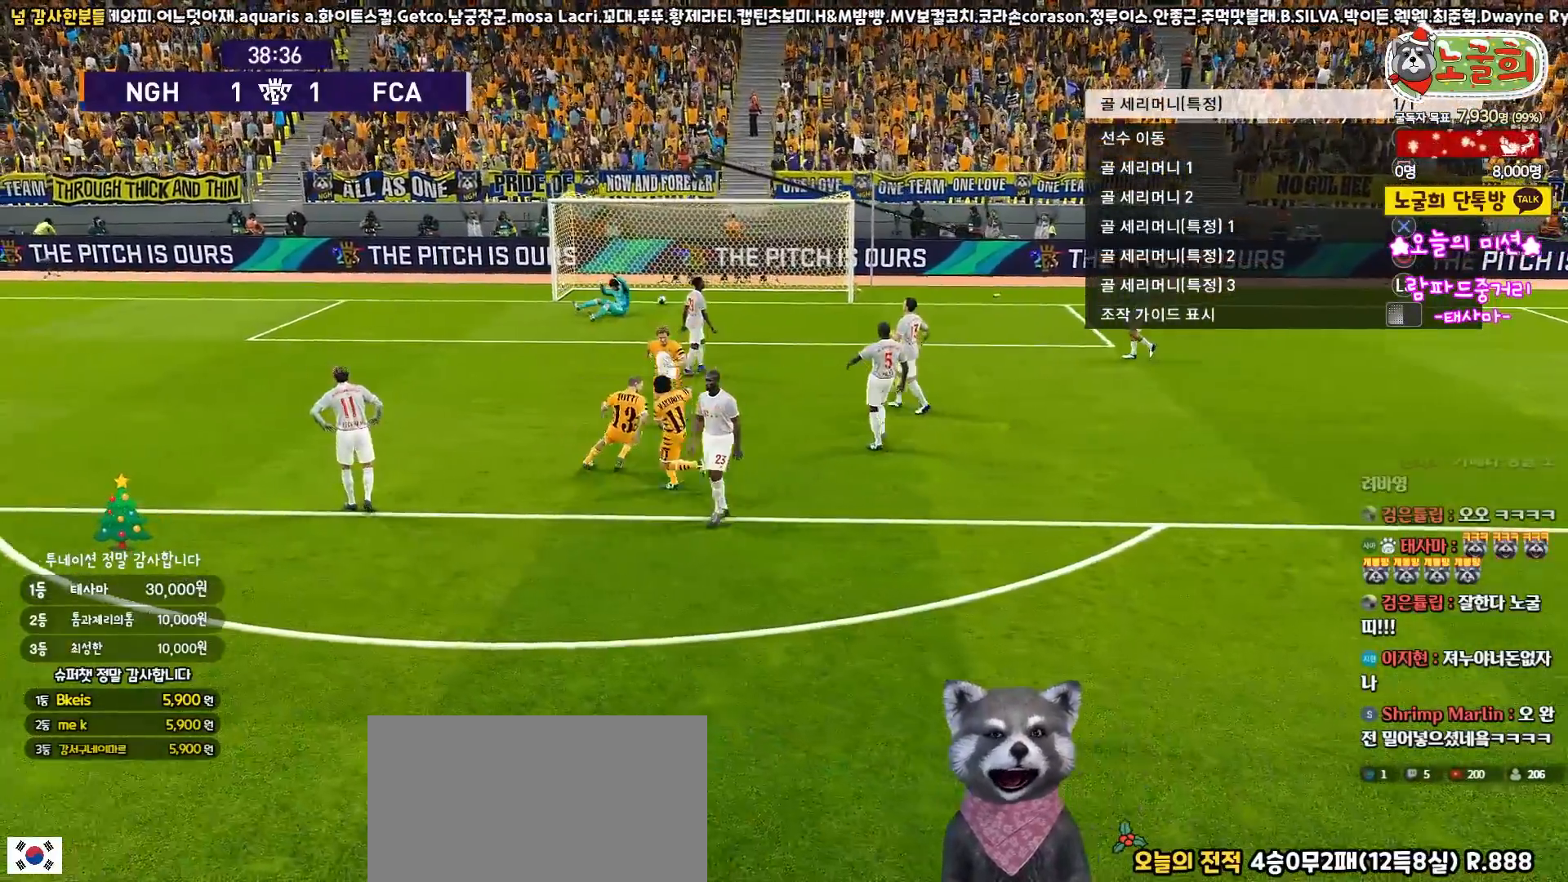
{"buttons": [], "left_stick": "center", "right_stick": "center", "events": []}
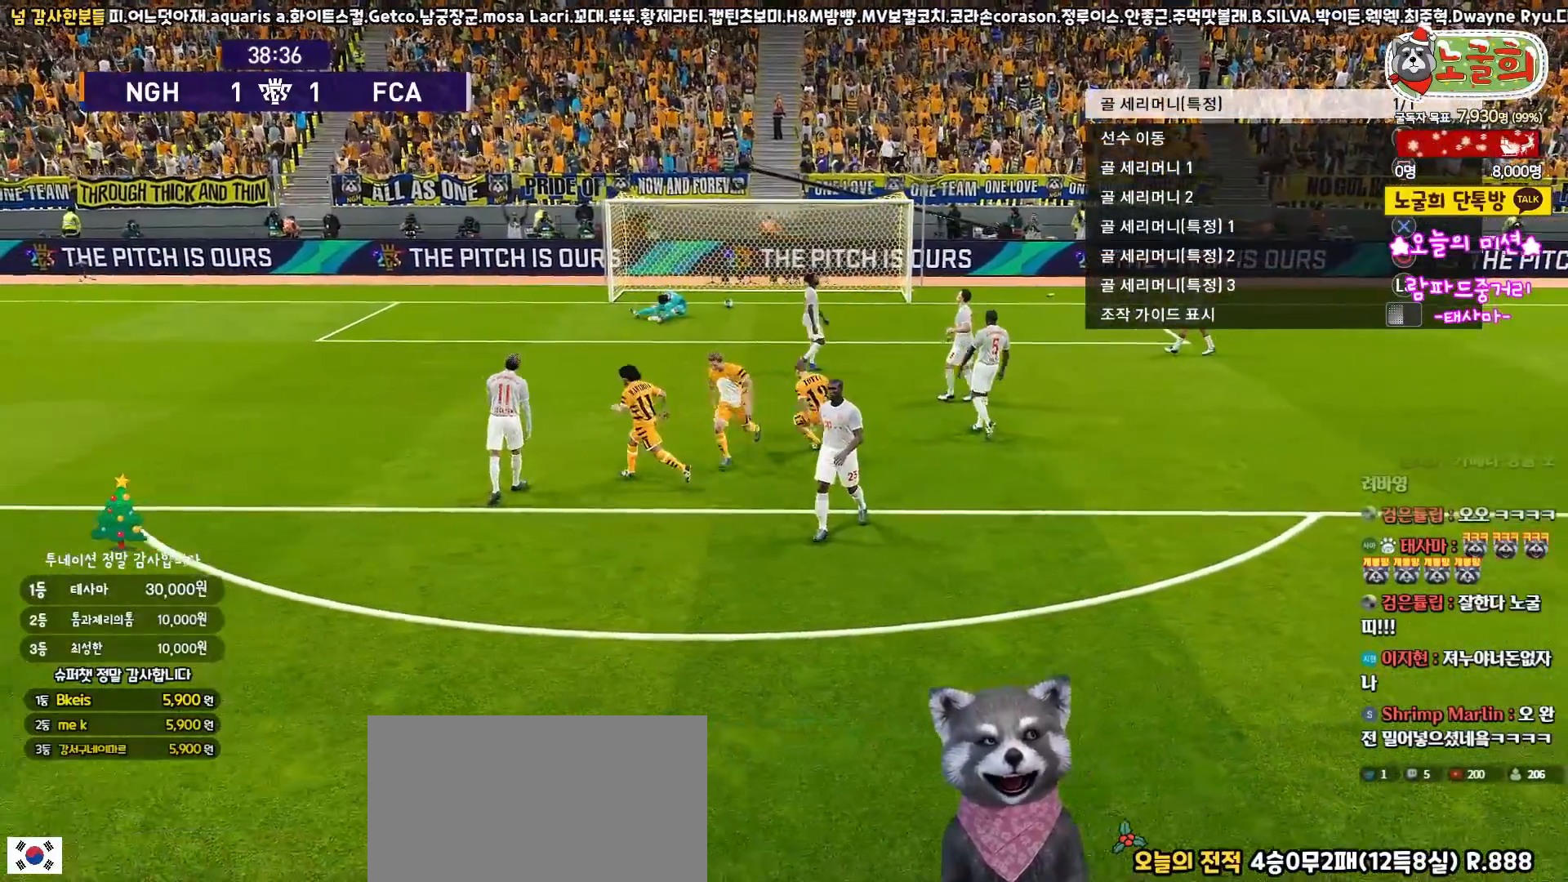
{"buttons": [], "left_stick": "center", "right_stick": "center", "events": [[333, "START", "down"], [400, "START", "up"]]}
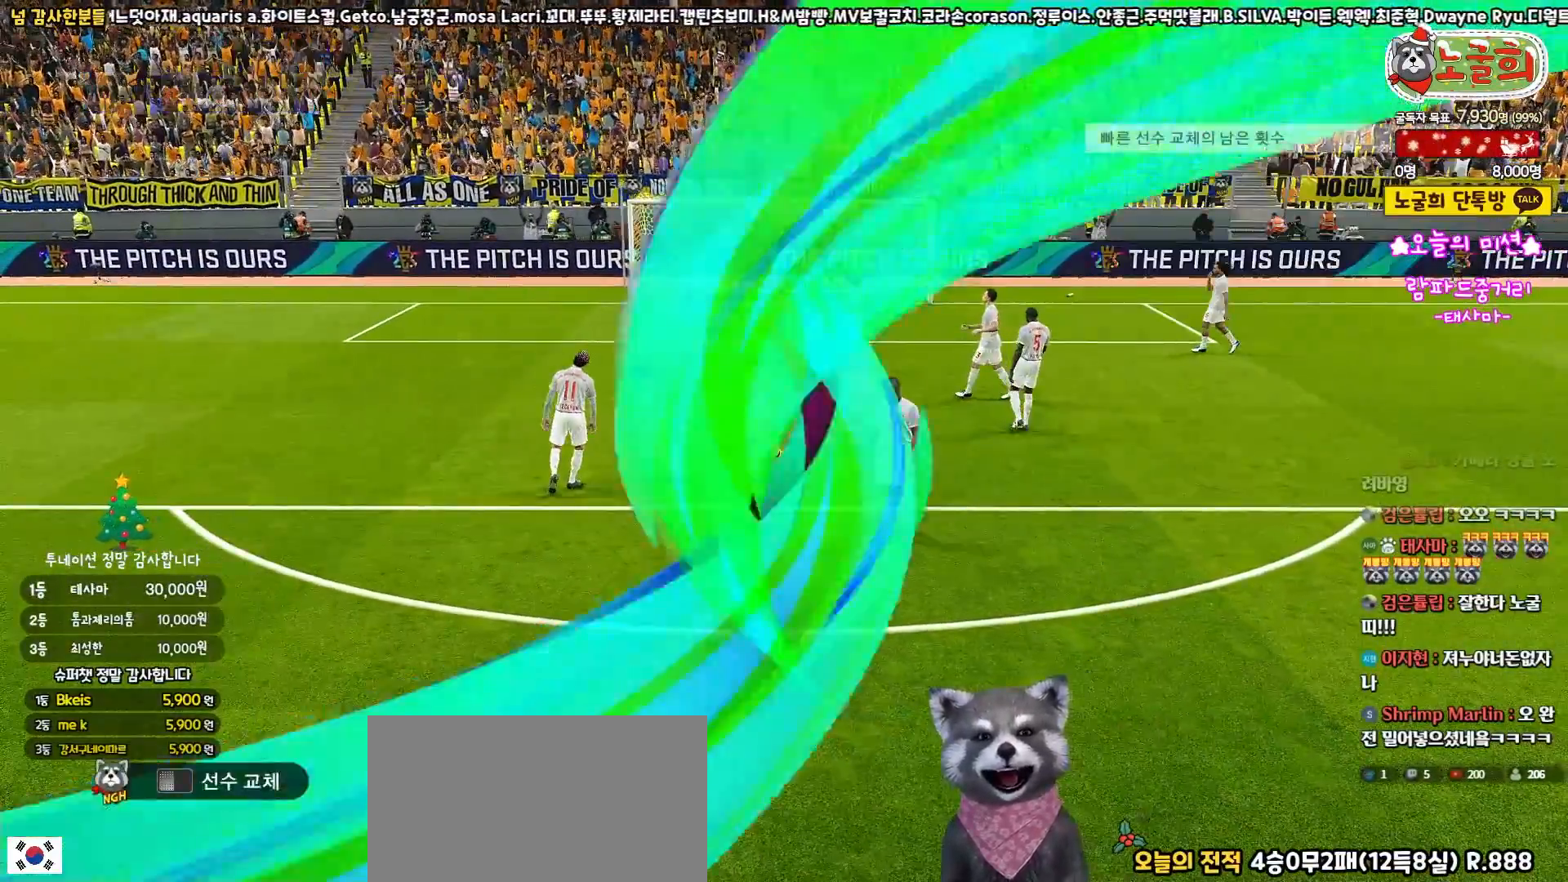
{"buttons": [], "left_stick": "center", "right_stick": "center", "events": []}
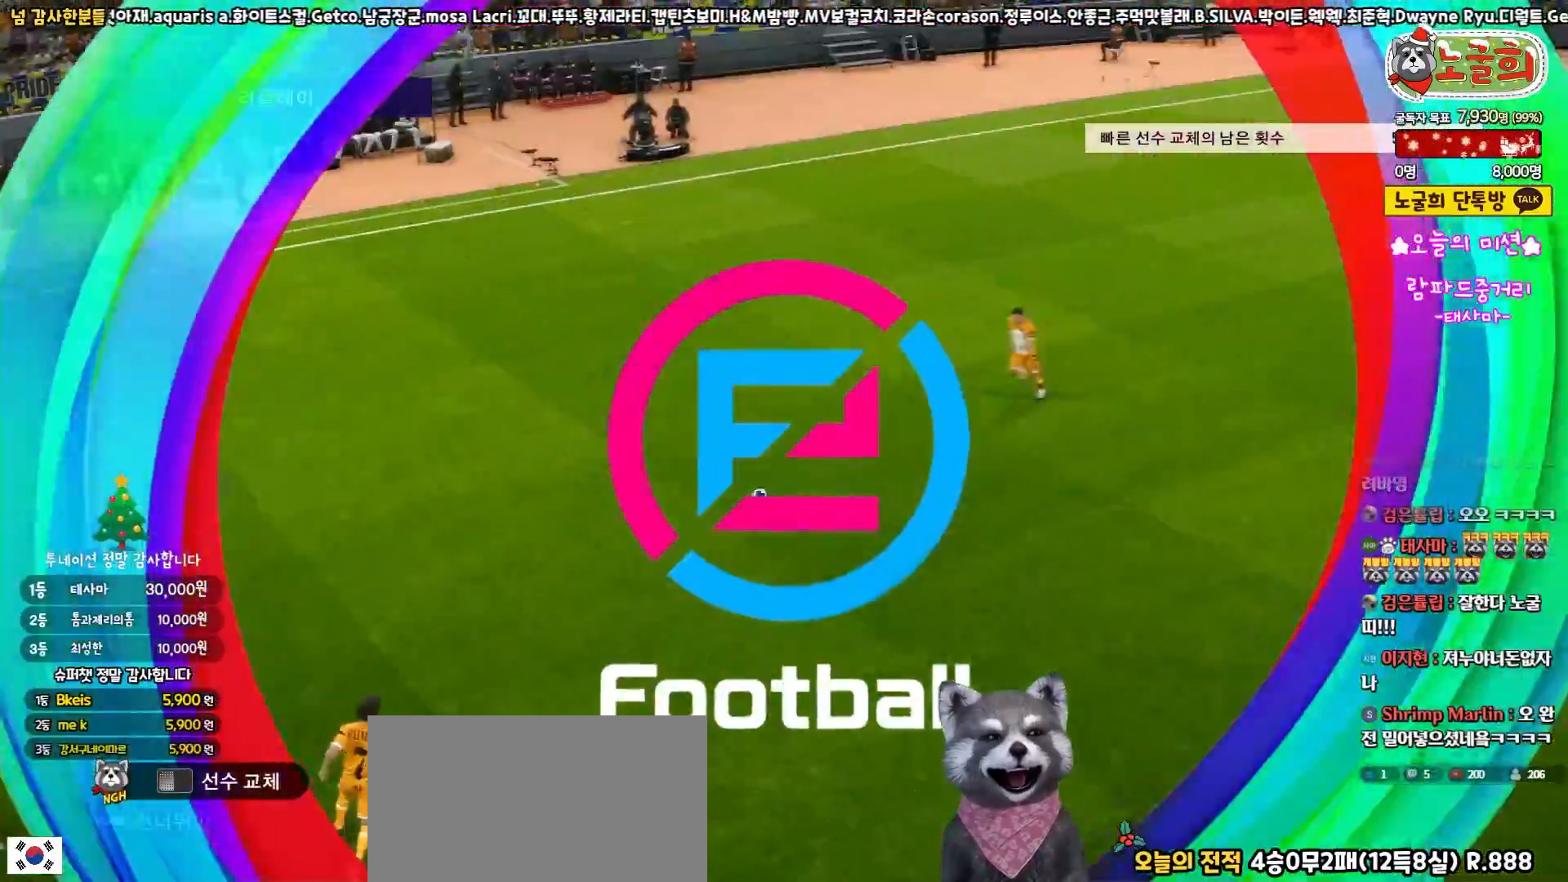
{"buttons": [], "left_stick": "center", "right_stick": "center", "events": []}
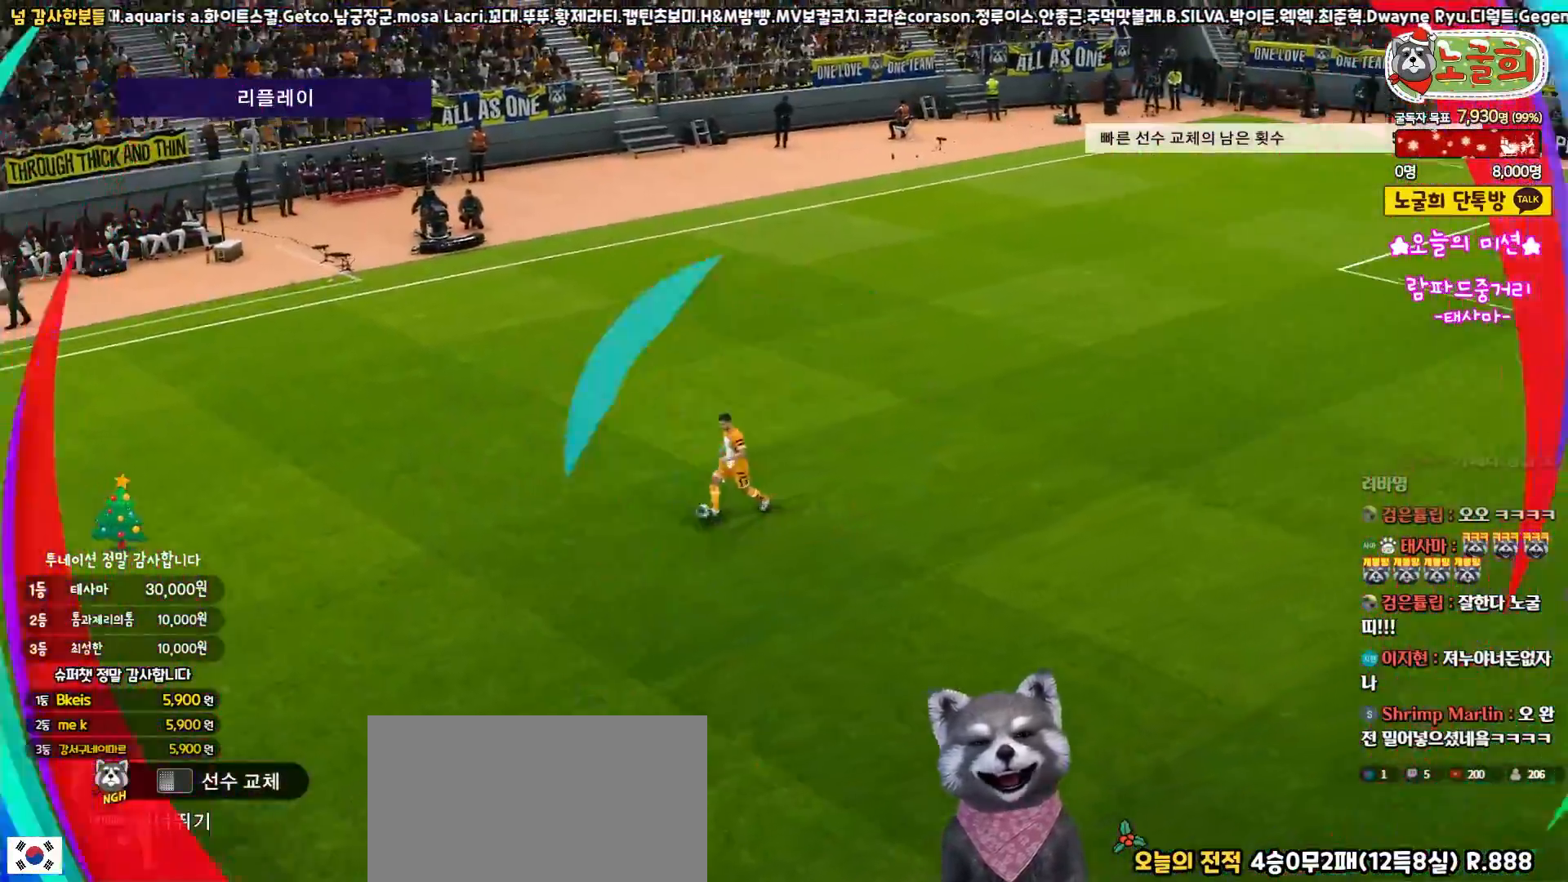
{"buttons": [], "left_stick": "center", "right_stick": "center", "events": []}
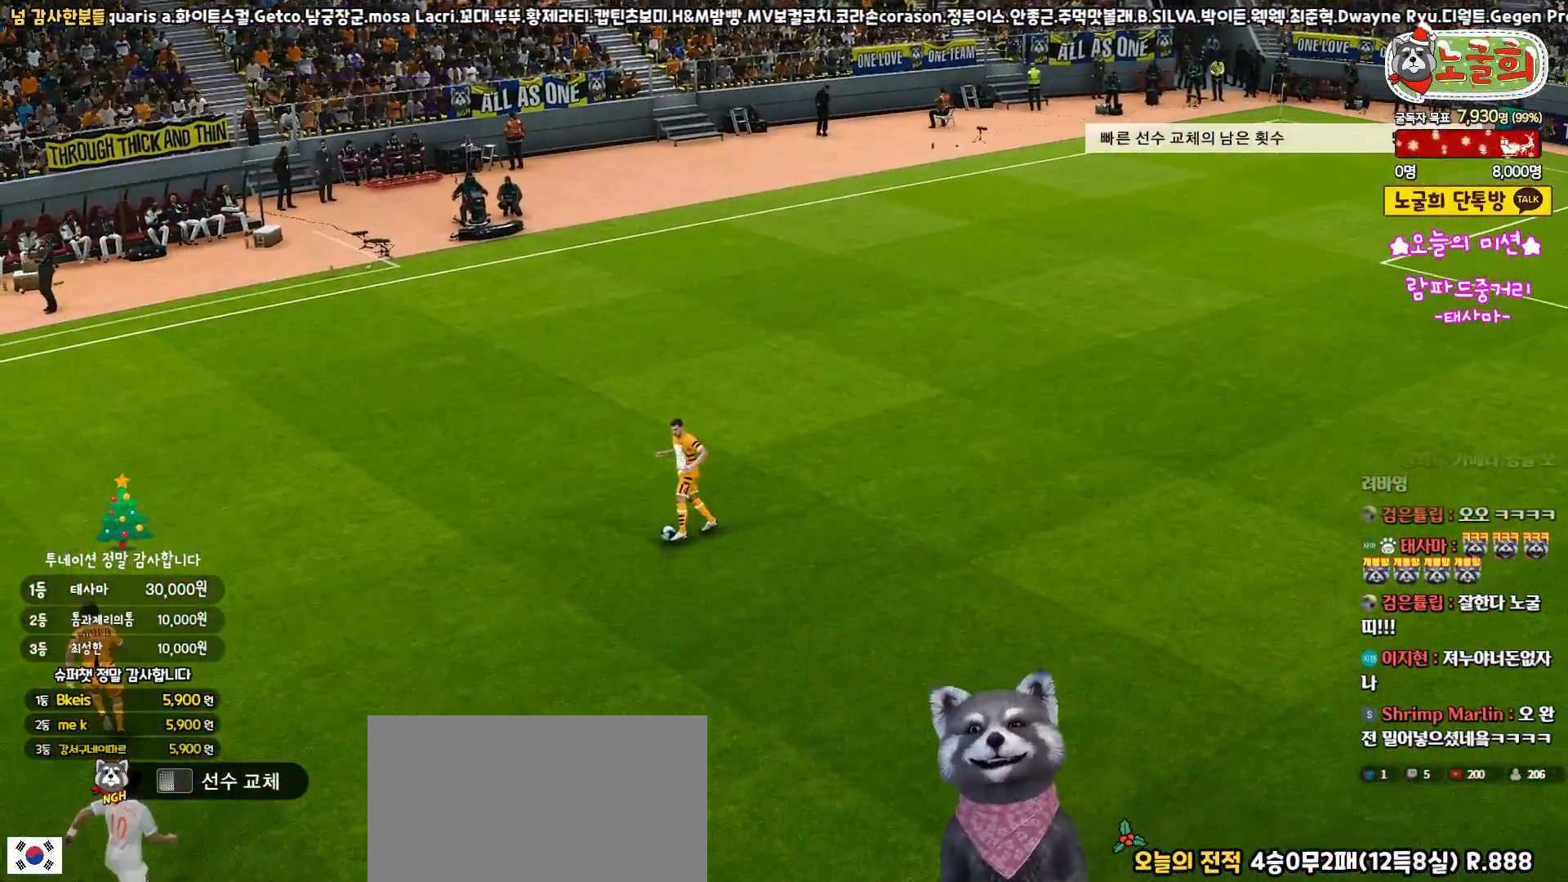
{"buttons": [], "left_stick": "center", "right_stick": "center", "events": []}
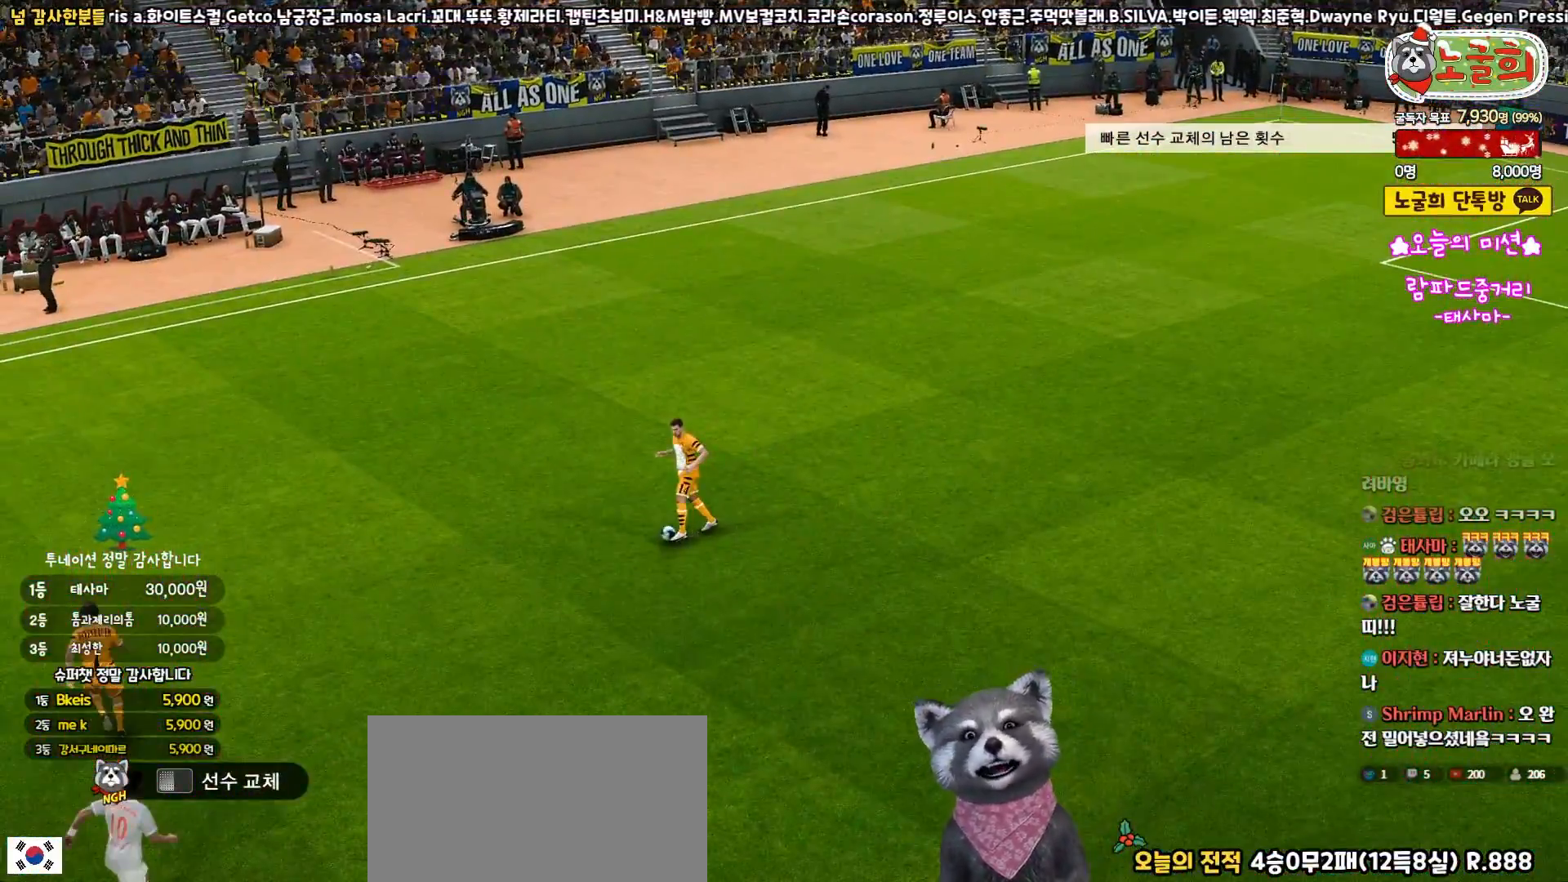
{"buttons": [], "left_stick": "center", "right_stick": "center", "events": []}
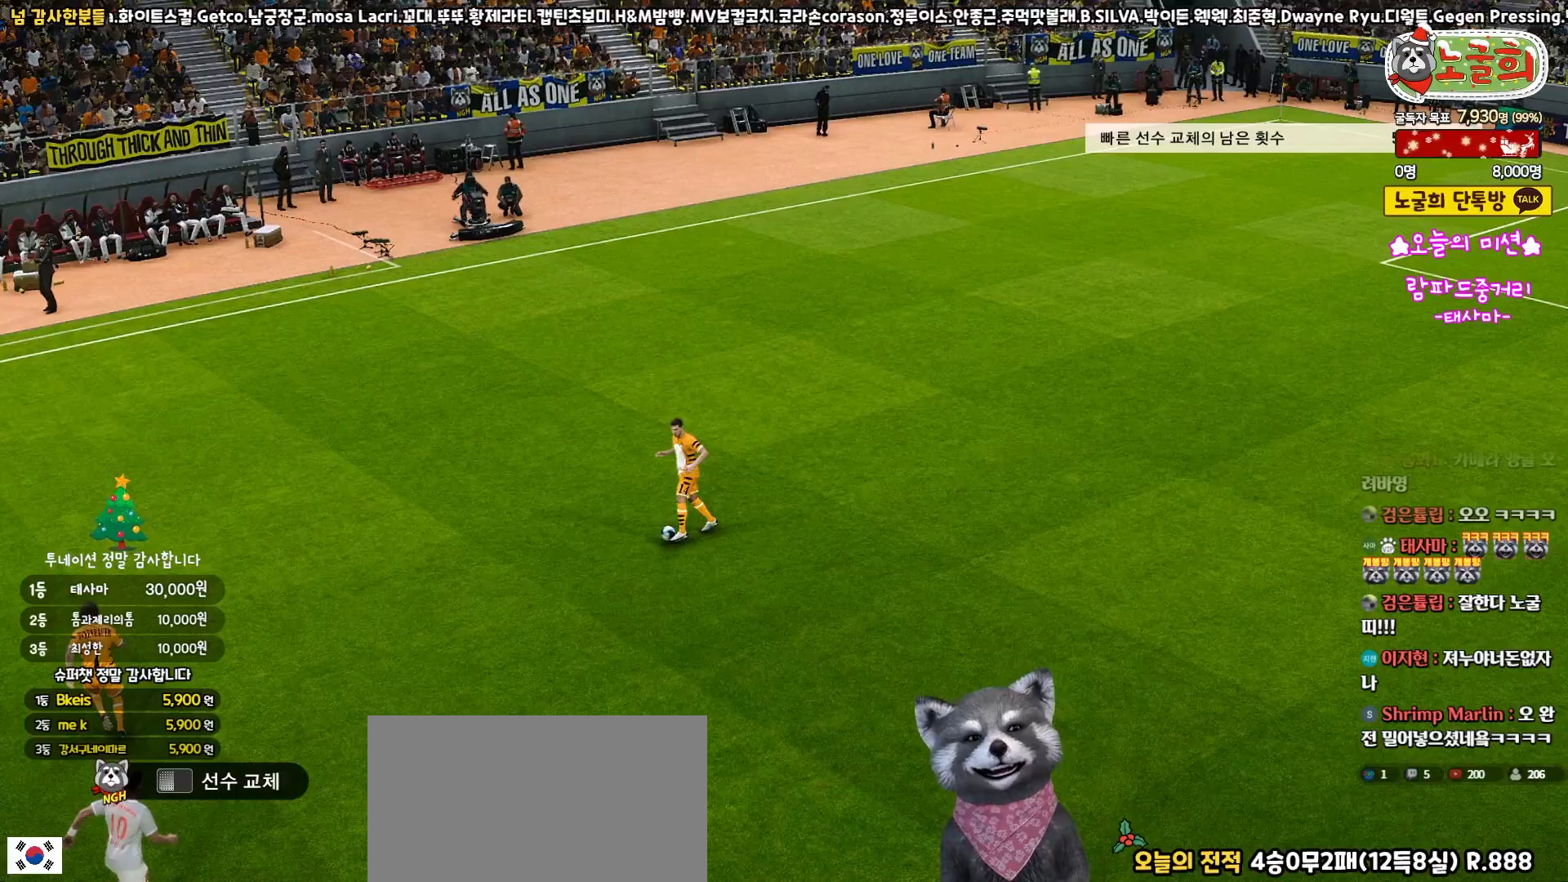
{"buttons": [], "left_stick": "center", "right_stick": "center", "events": []}
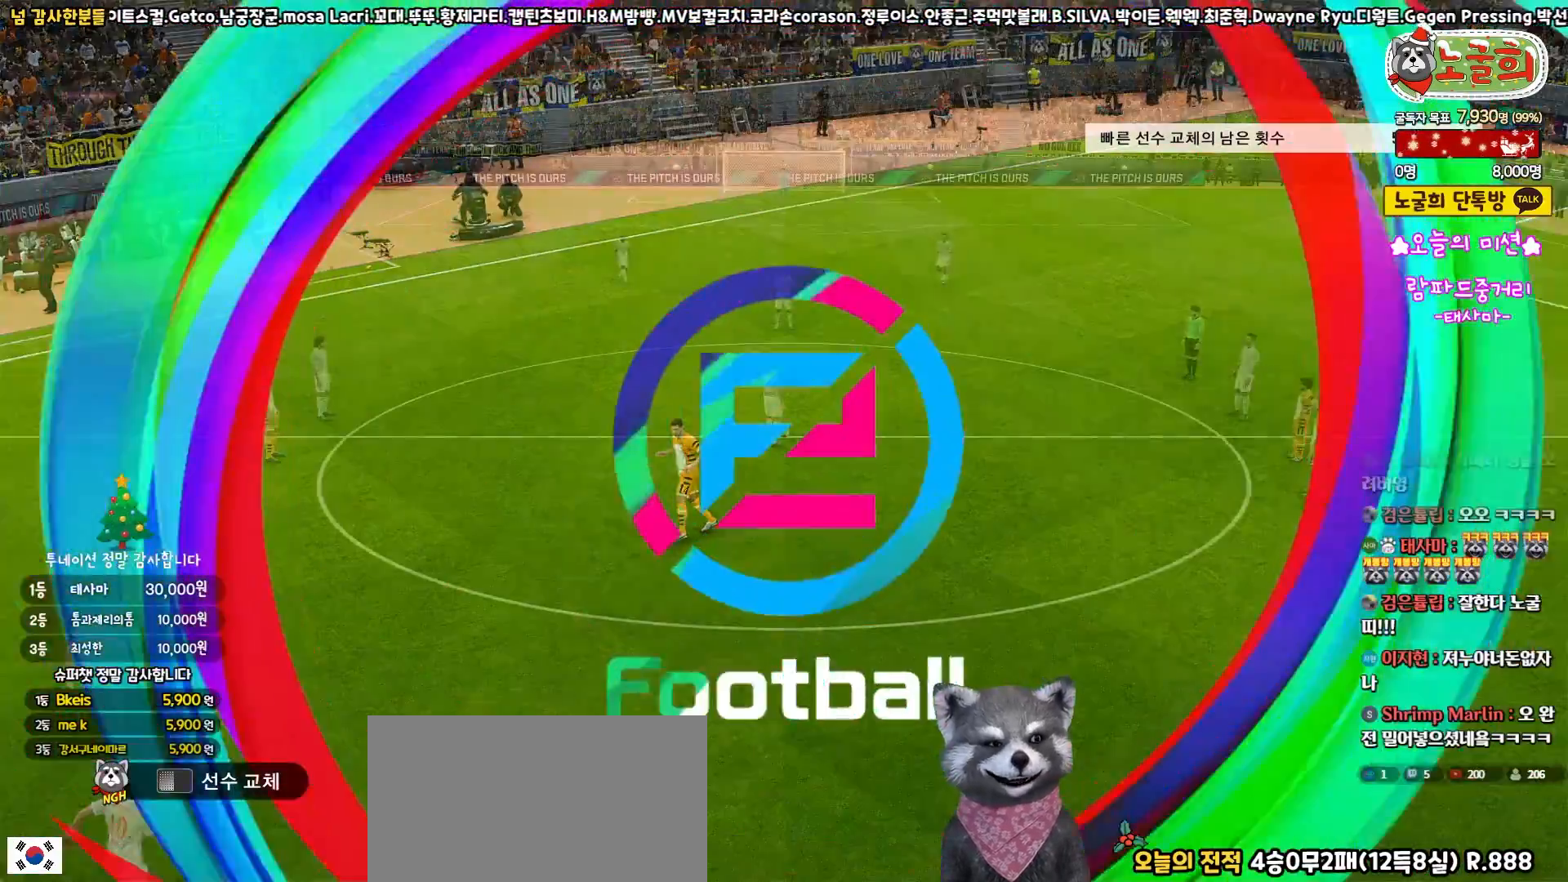
{"buttons": [], "left_stick": "center", "right_stick": "center", "events": []}
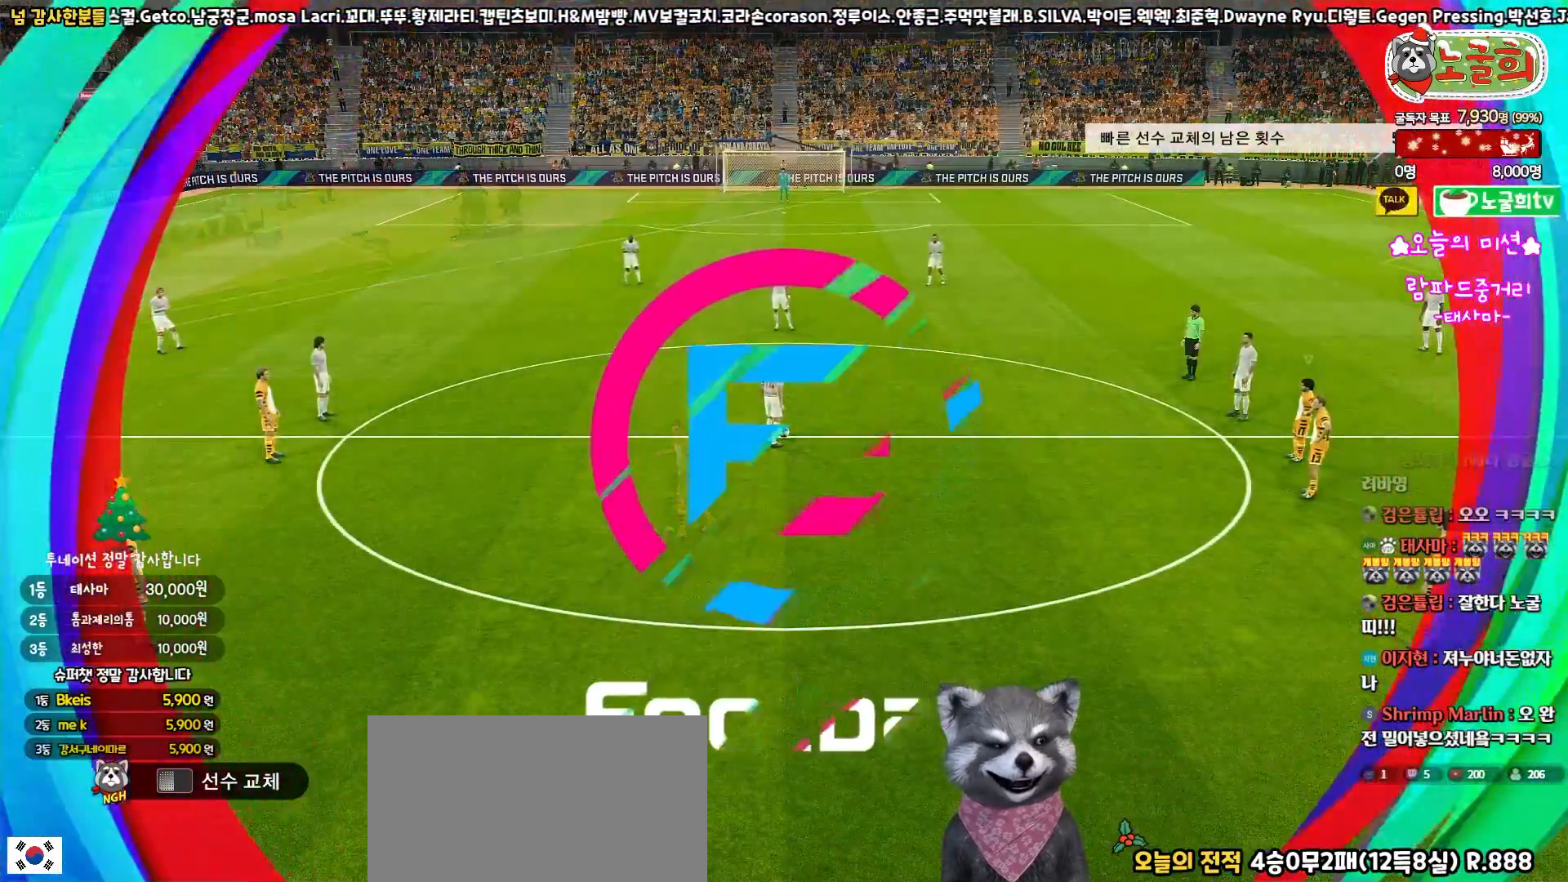
{"buttons": [], "left_stick": "center", "right_stick": "center", "events": []}
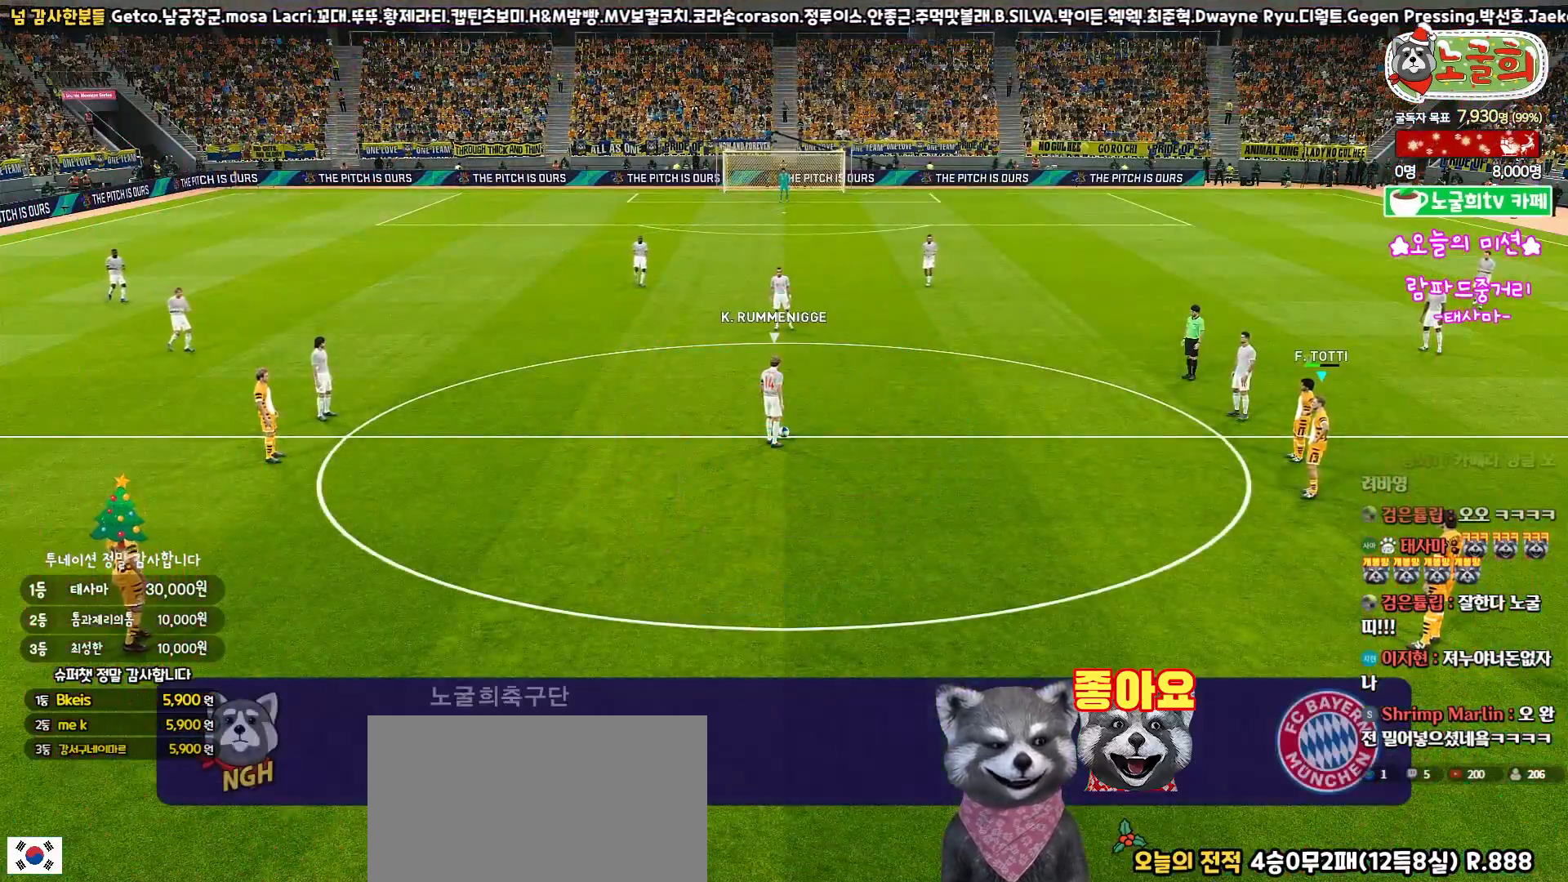
{"buttons": ["R2"], "left_stick": "center", "right_stick": "center", "events": [[500, "R2", "down"]]}
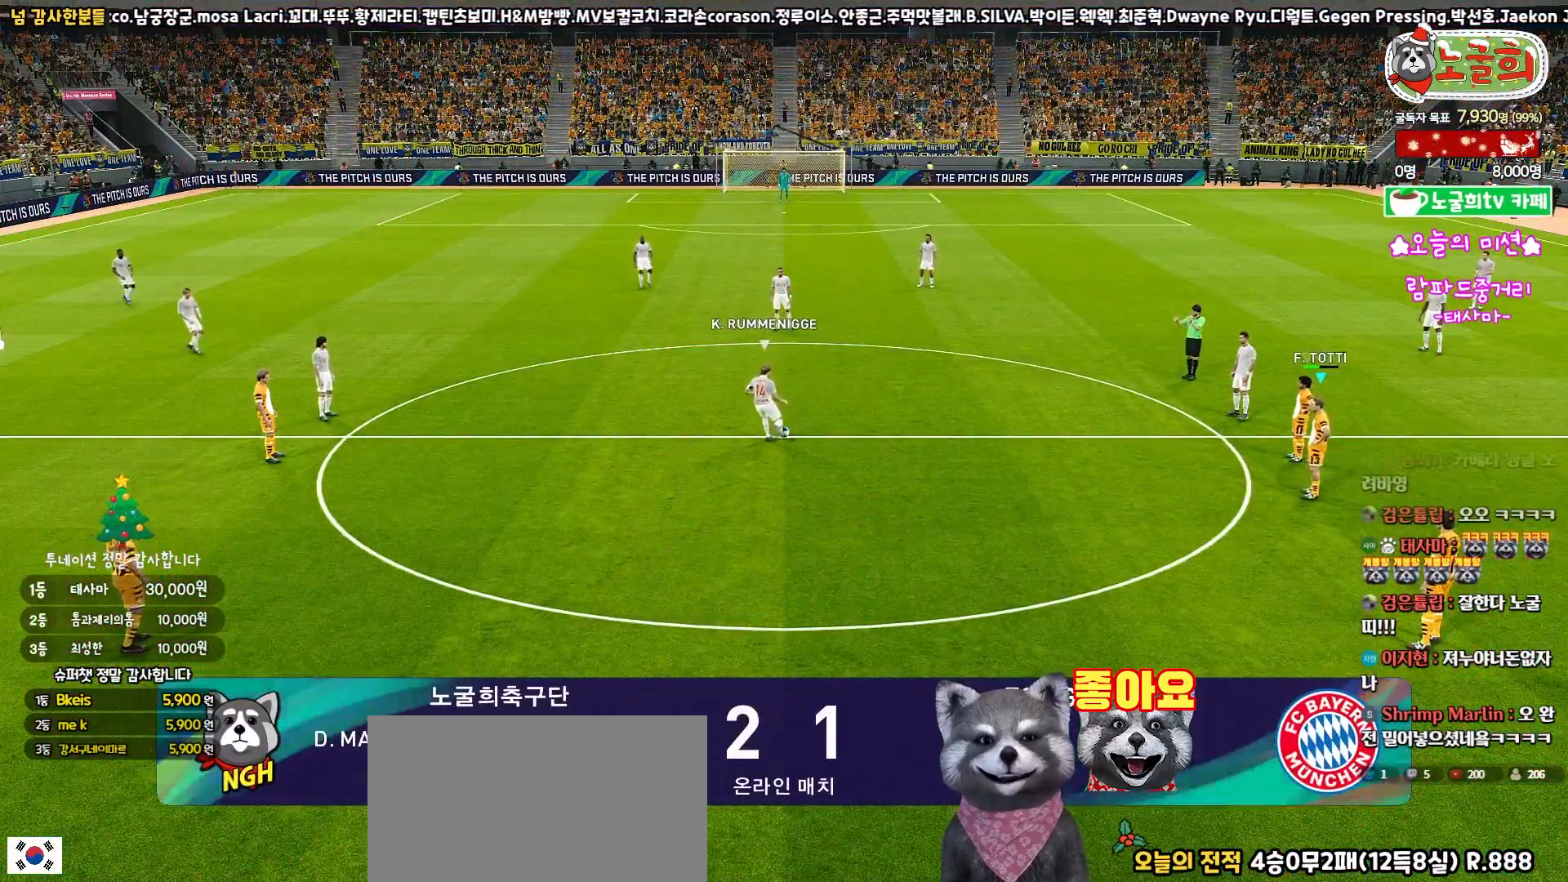
{"buttons": ["R1", "R2"], "left_stick": "left", "right_stick": "center", "events": [[17, "left_stick", "left"], [67, "R1", "down"]]}
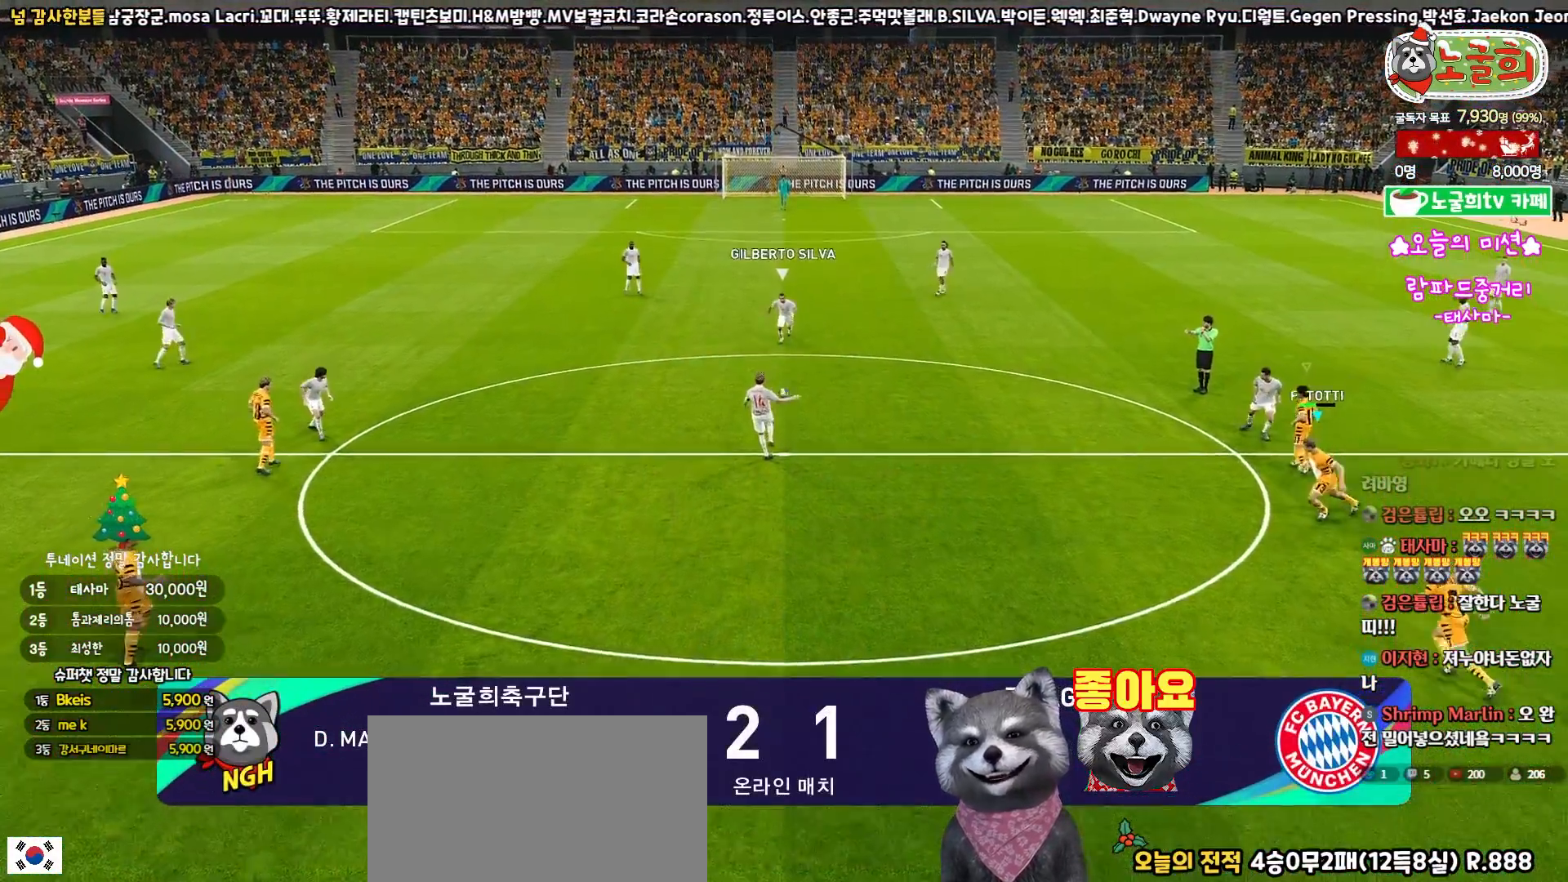
{"buttons": ["R1", "R2"], "left_stick": "left", "right_stick": "center", "events": []}